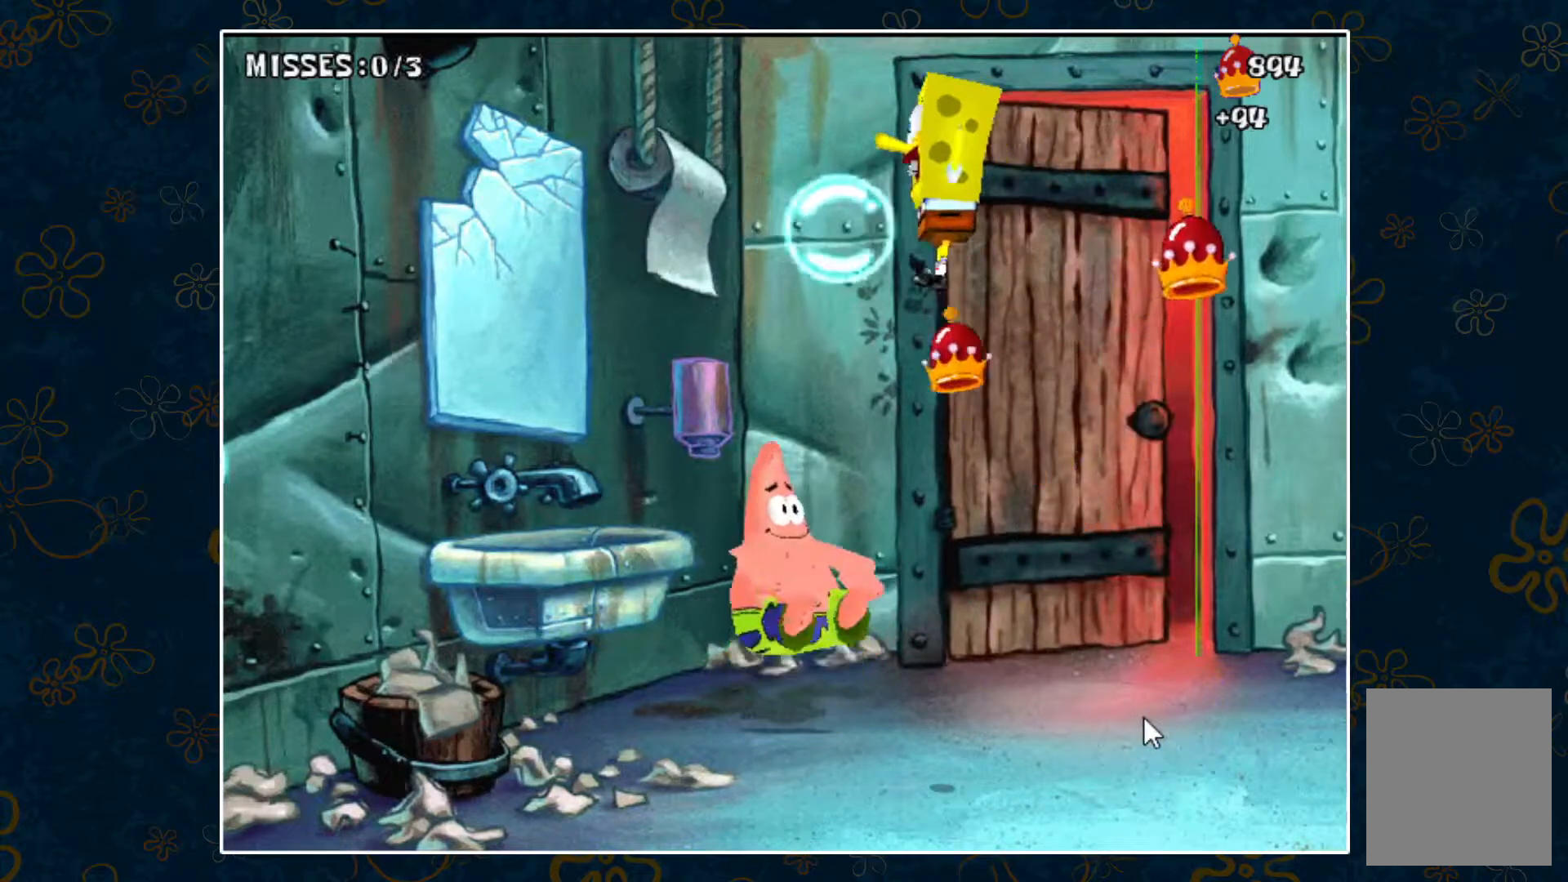
Gameplay with keyboard; each line is a JSON object with the keys held at the frame after it. "events" lists presses ("down") and releases ("up") of "down", "left", "right", "space" and "up" between this image and that frame as [ms after this image, input, new state], when the widget could be followed in between. No other keys are recorded. Mouse input is not recorded.
{"keys": [], "events": [[150, "left", "up"], [150, "space", "up"], [250, "right", "down"], [433, "right", "up"]]}
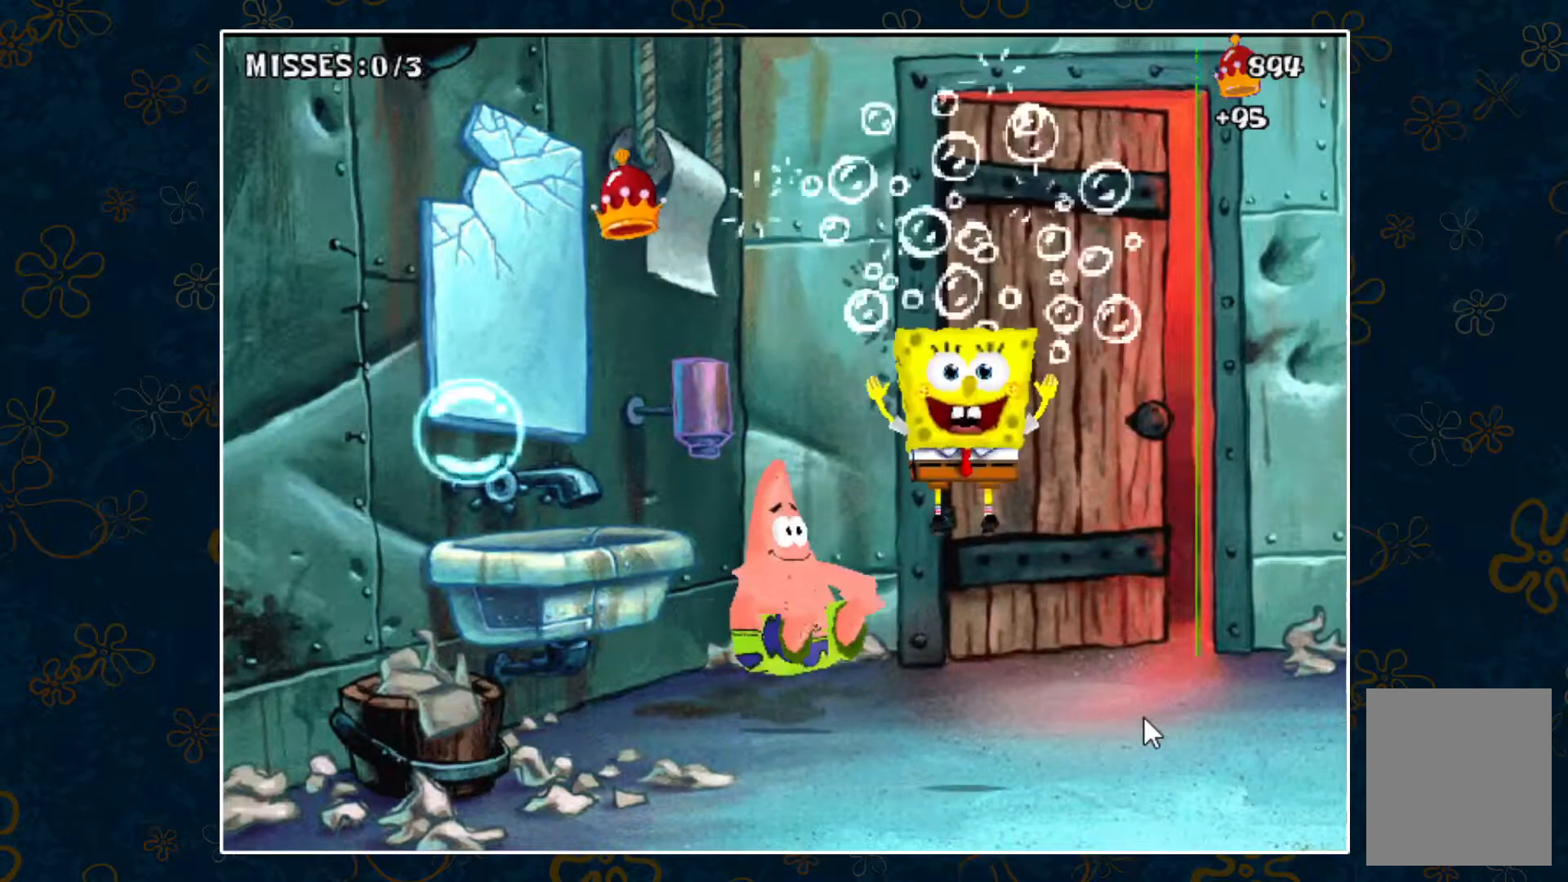
{"keys": ["space"], "events": [[83, "right", "down"], [450, "right", "up"], [450, "space", "down"]]}
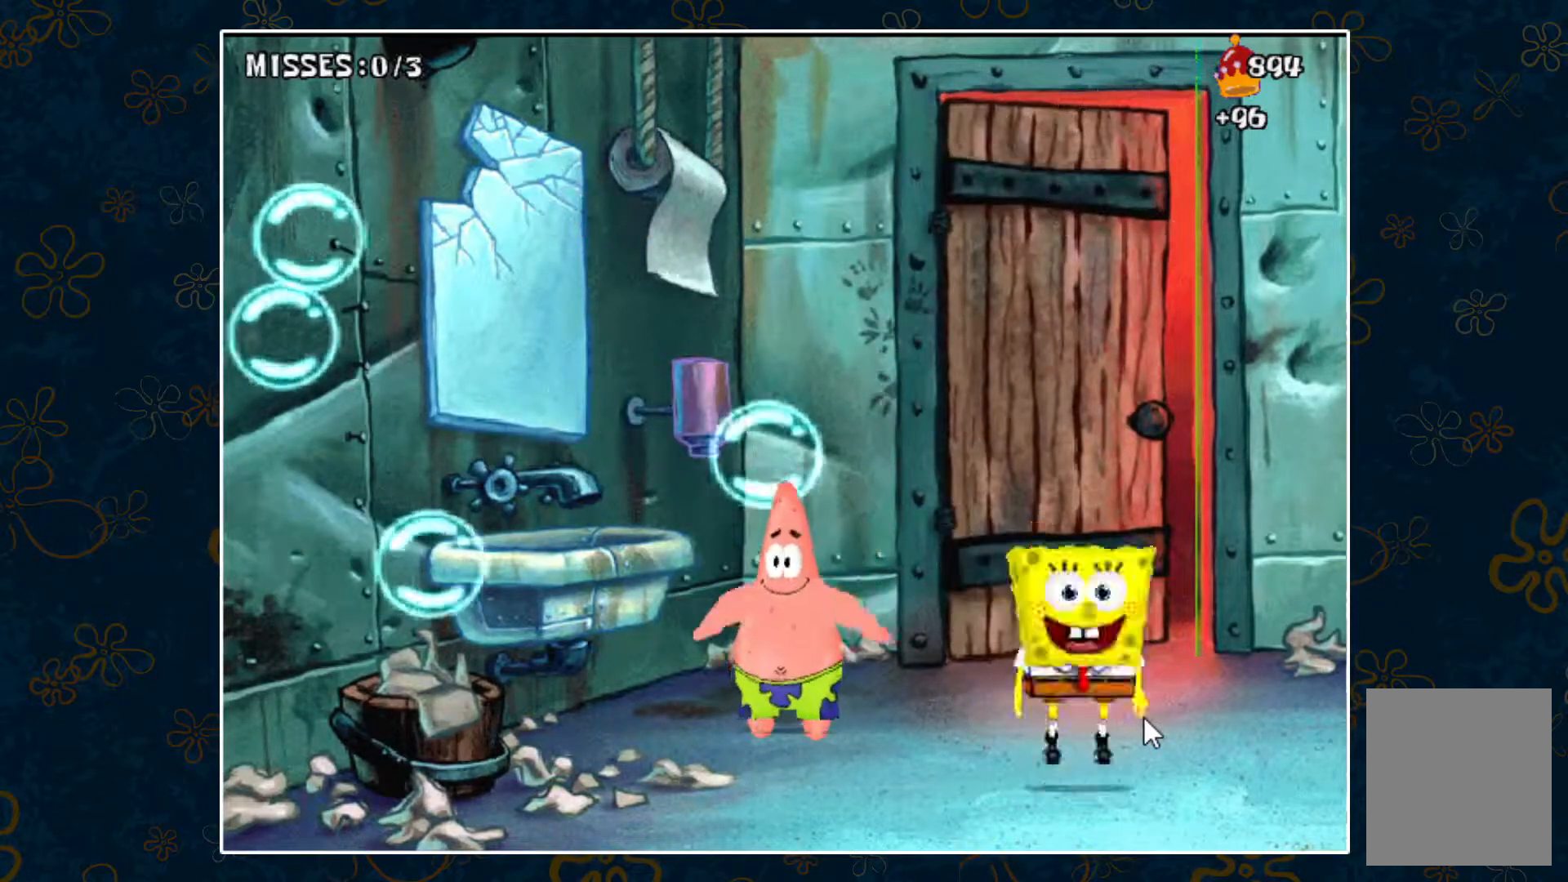
{"keys": ["left"], "events": [[100, "left", "down"], [233, "space", "up"]]}
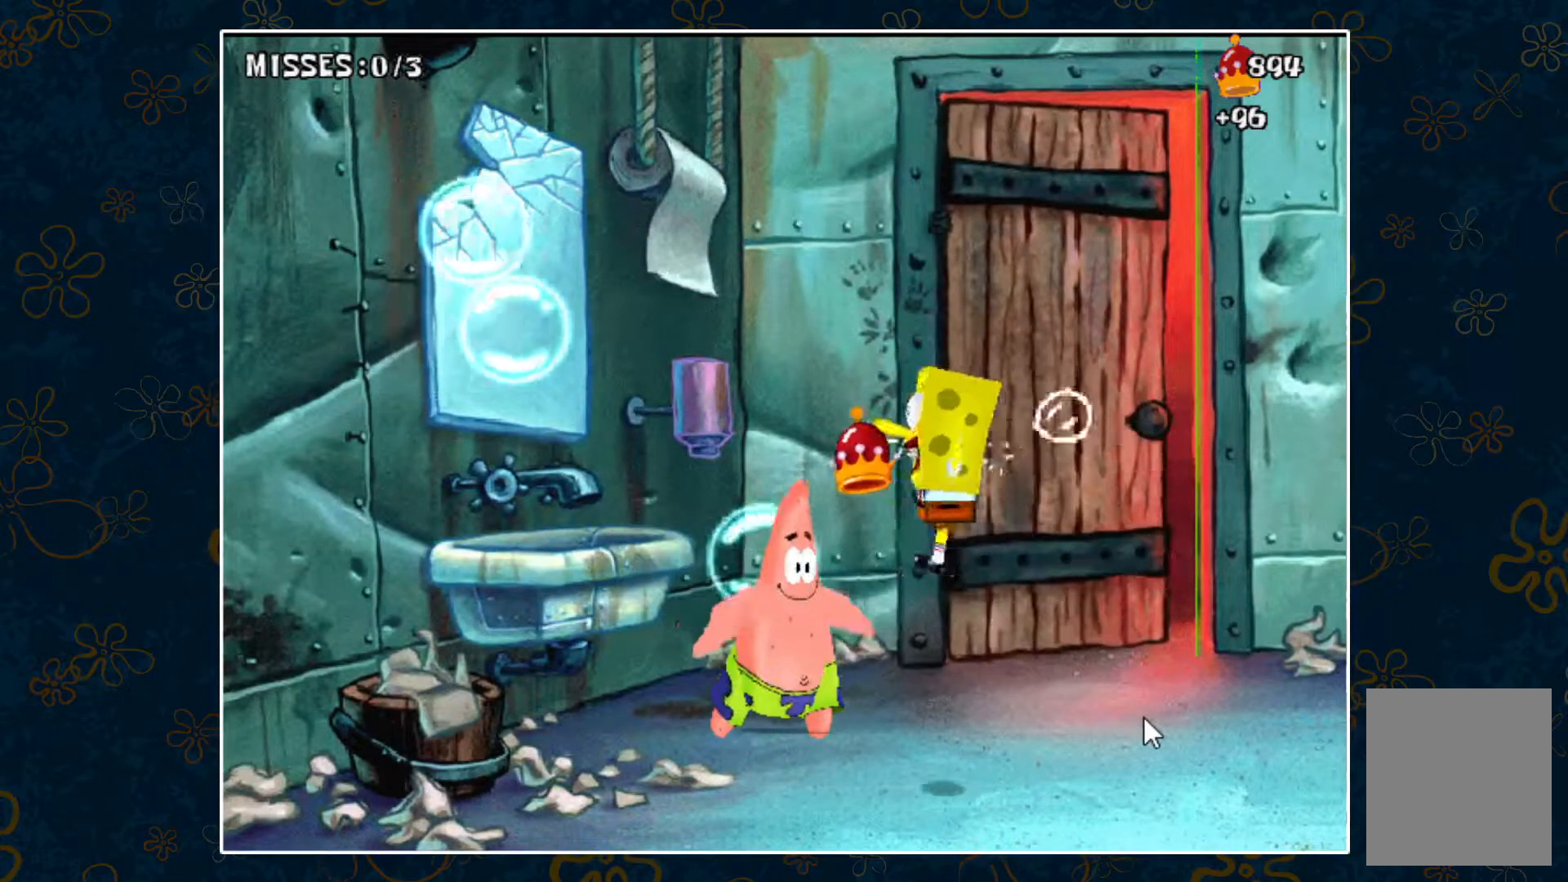
{"keys": ["right"], "events": [[67, "left", "up"], [117, "right", "down"]]}
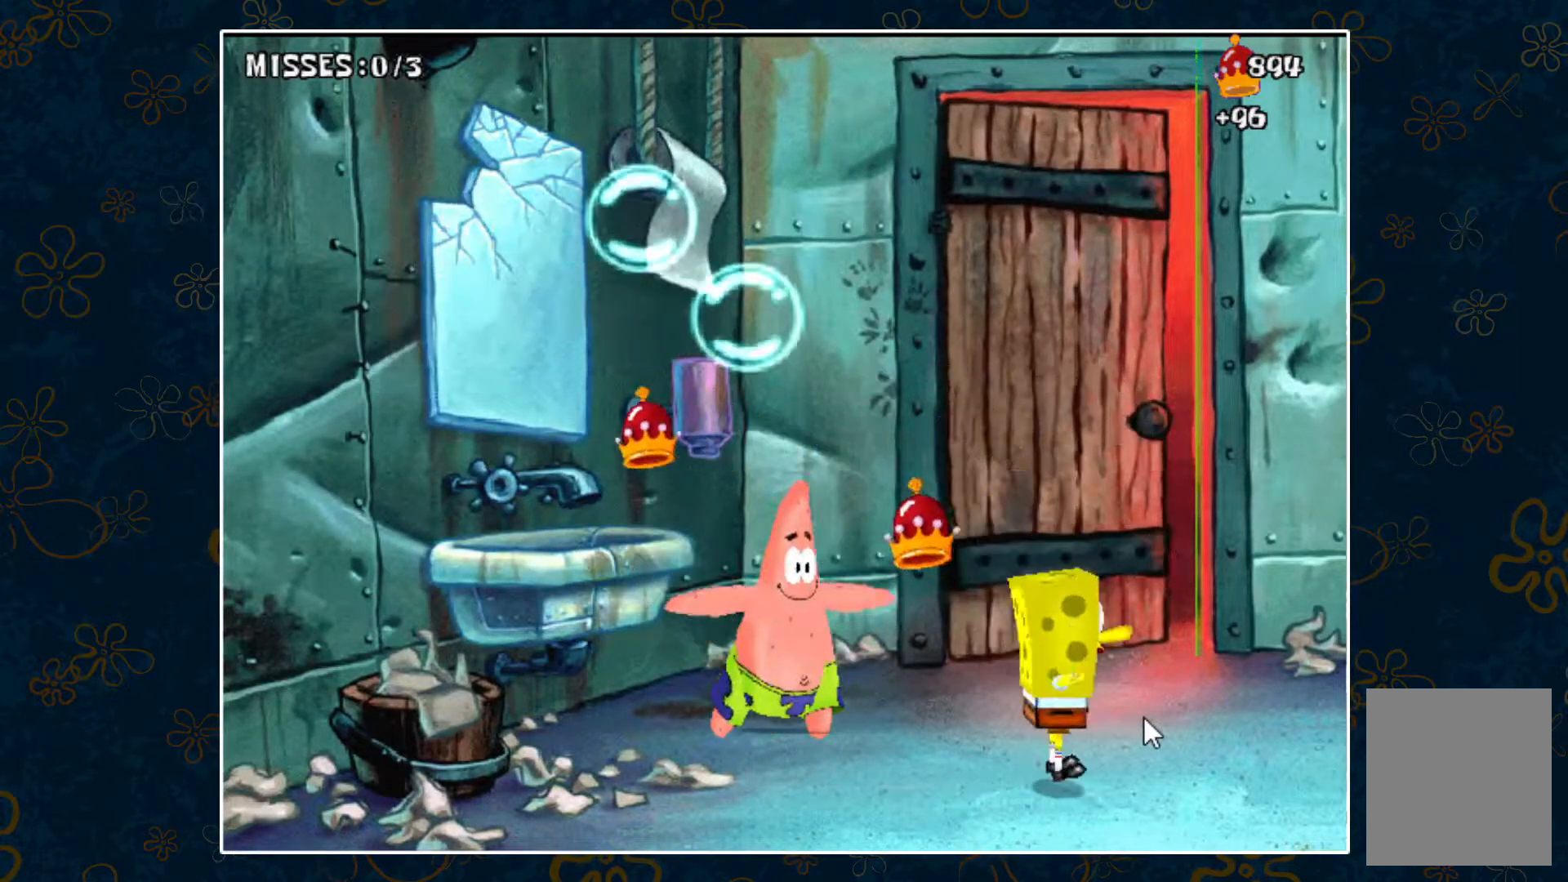
{"keys": ["left", "space"], "events": [[33, "space", "down"], [267, "right", "up"], [367, "left", "down"]]}
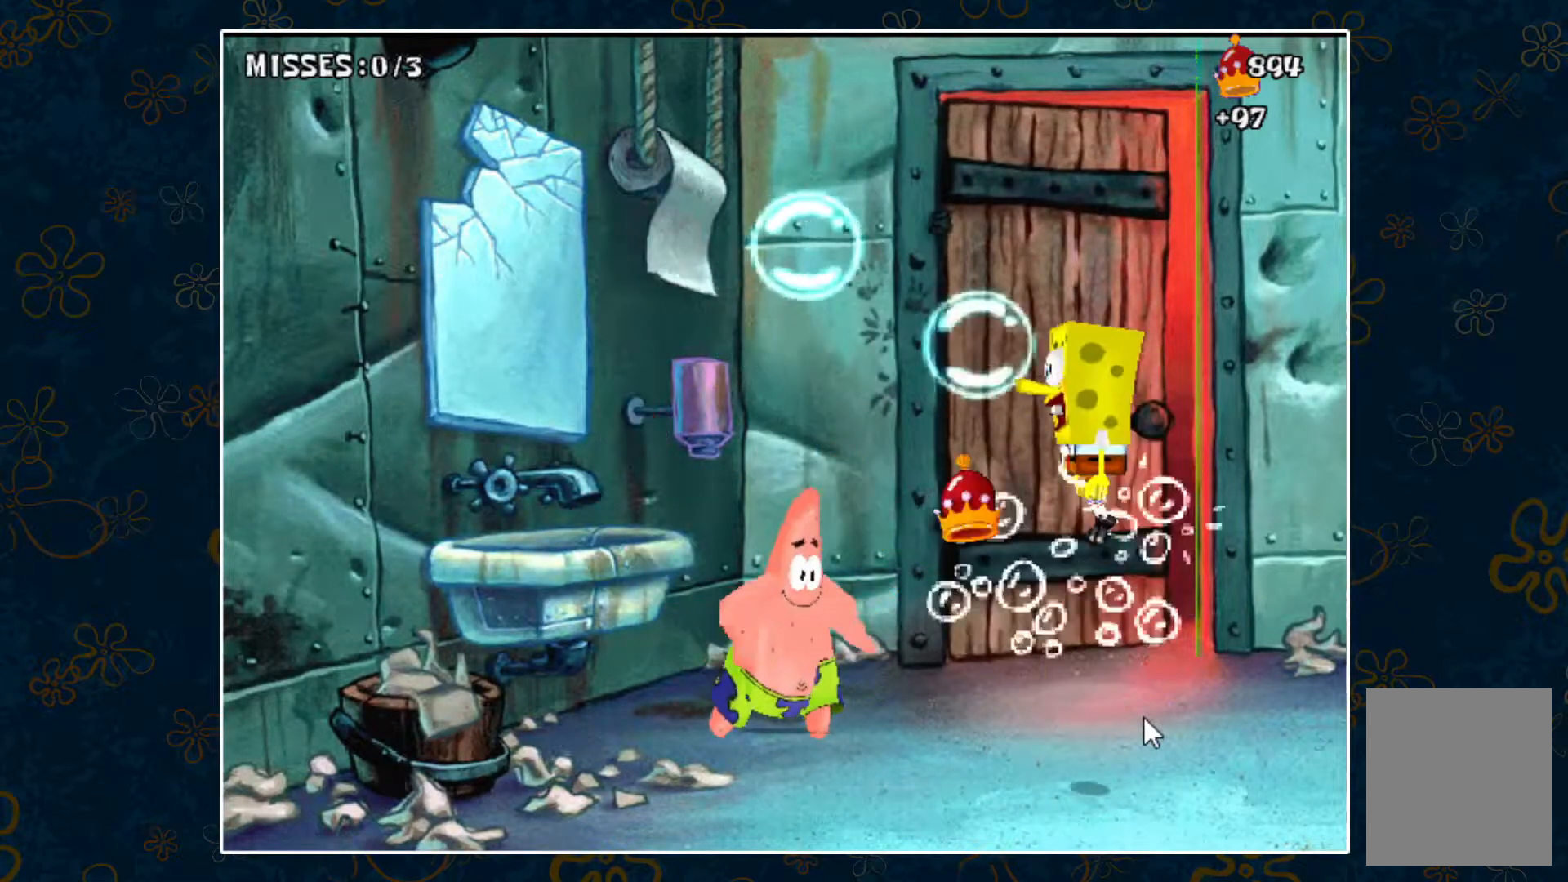
{"keys": ["space"], "events": [[467, "left", "up"]]}
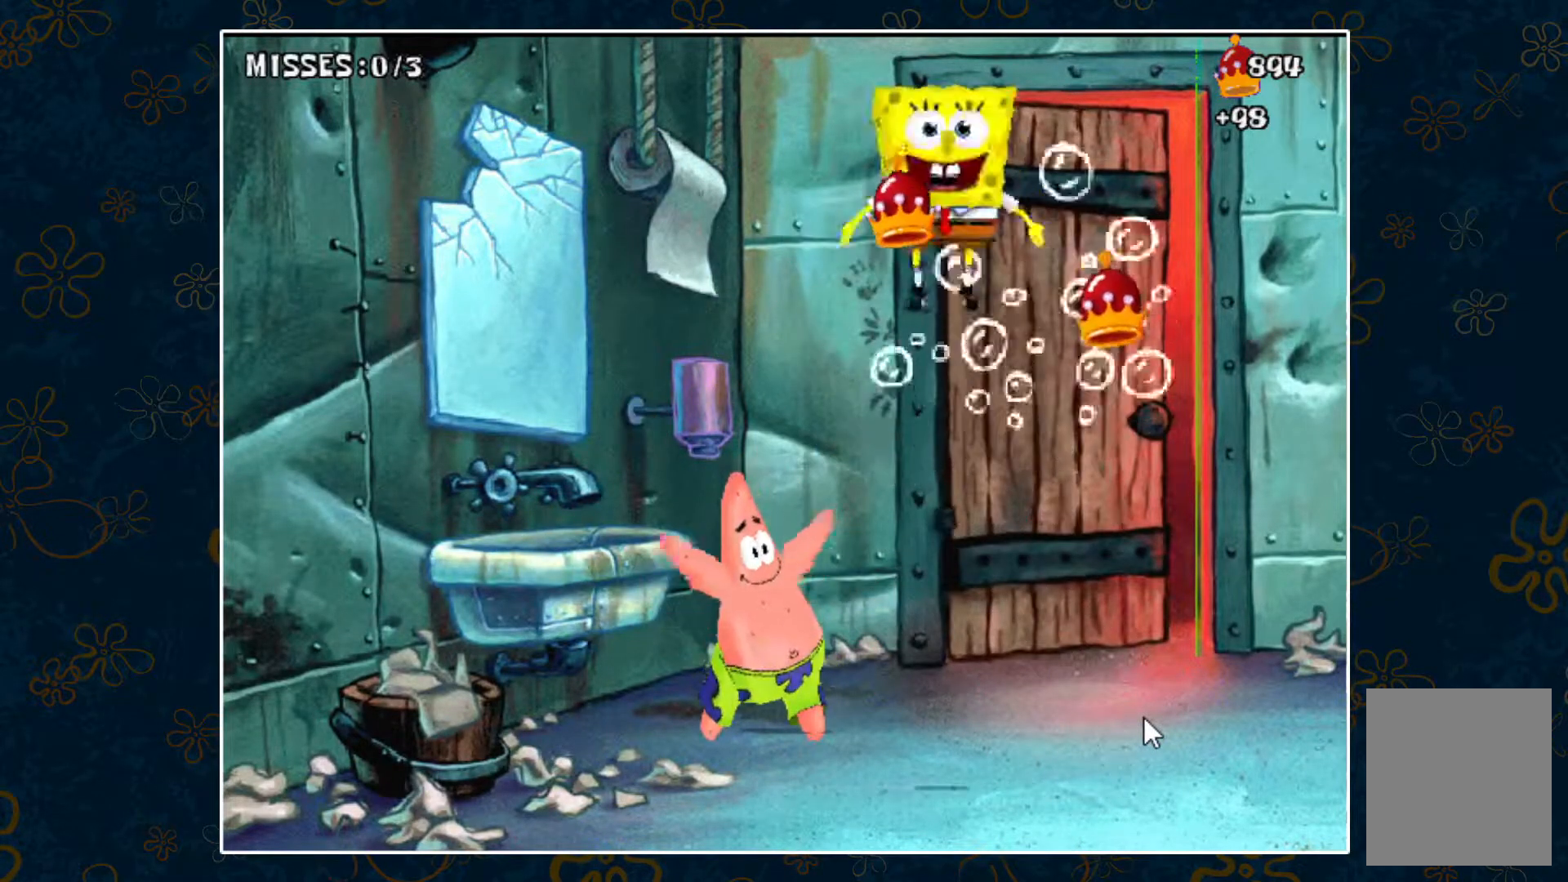
{"keys": ["right"], "events": [[67, "space", "up"], [117, "right", "down"], [300, "right", "up"], [483, "right", "down"]]}
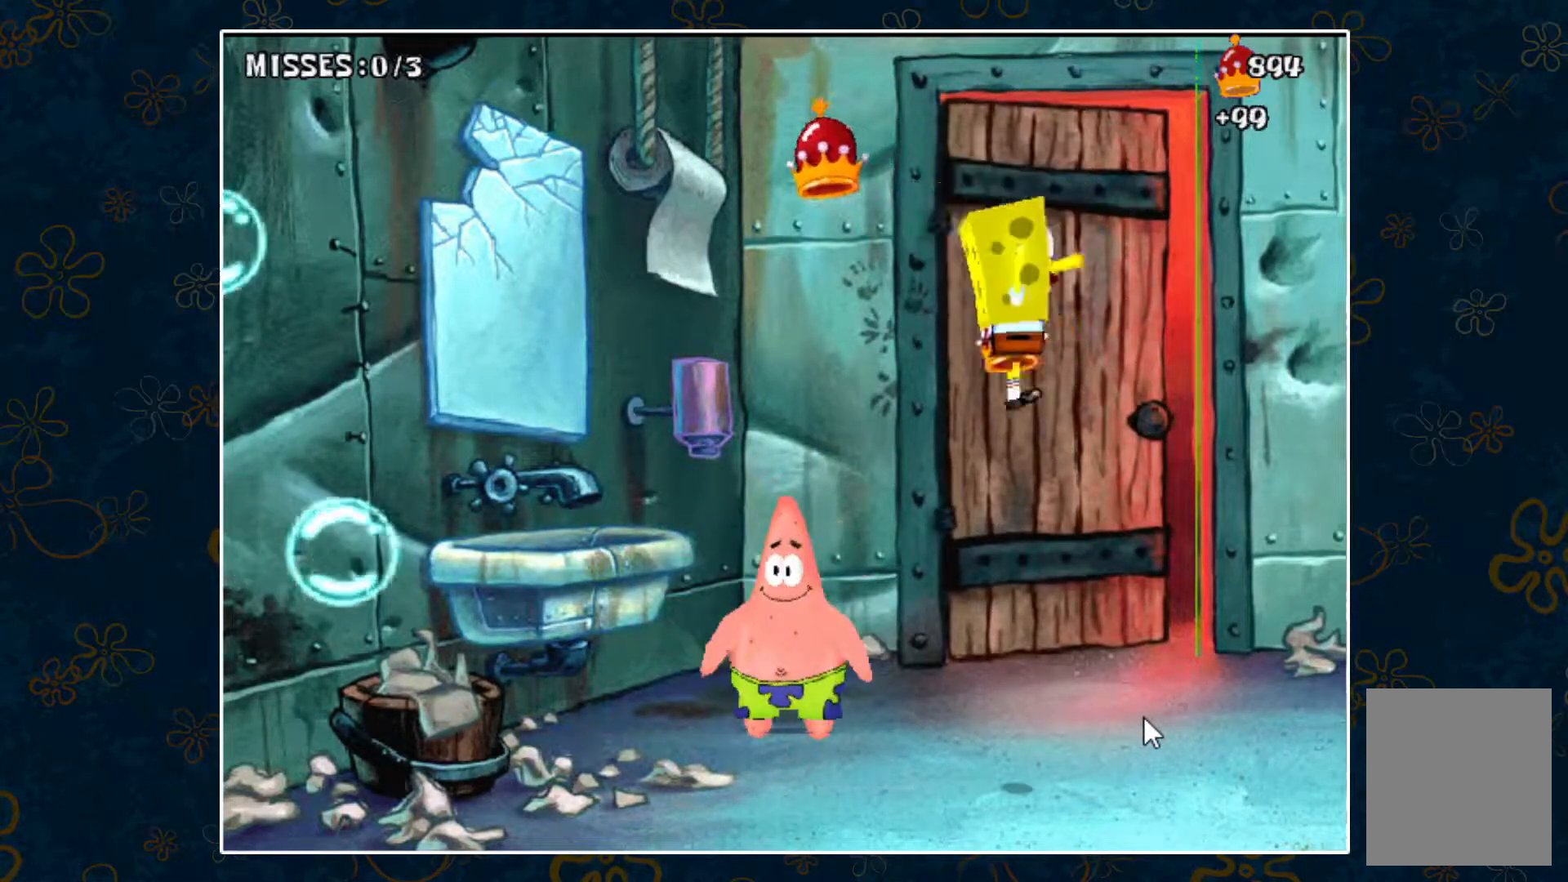
{"keys": ["right"], "events": []}
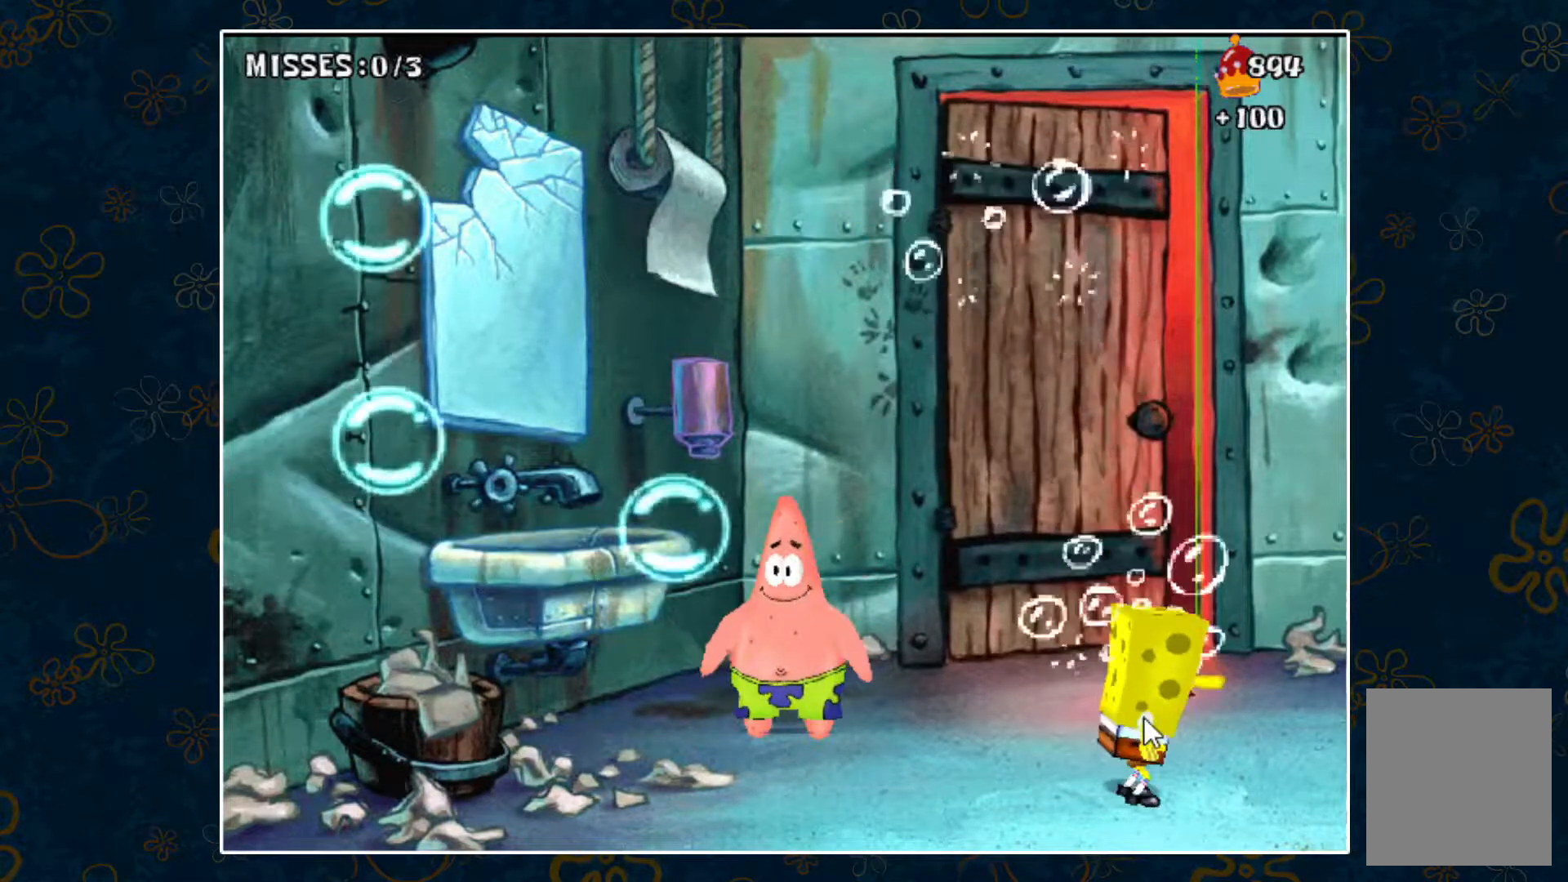
{"keys": ["left", "space"], "events": [[100, "right", "up"], [283, "space", "down"], [333, "left", "down"]]}
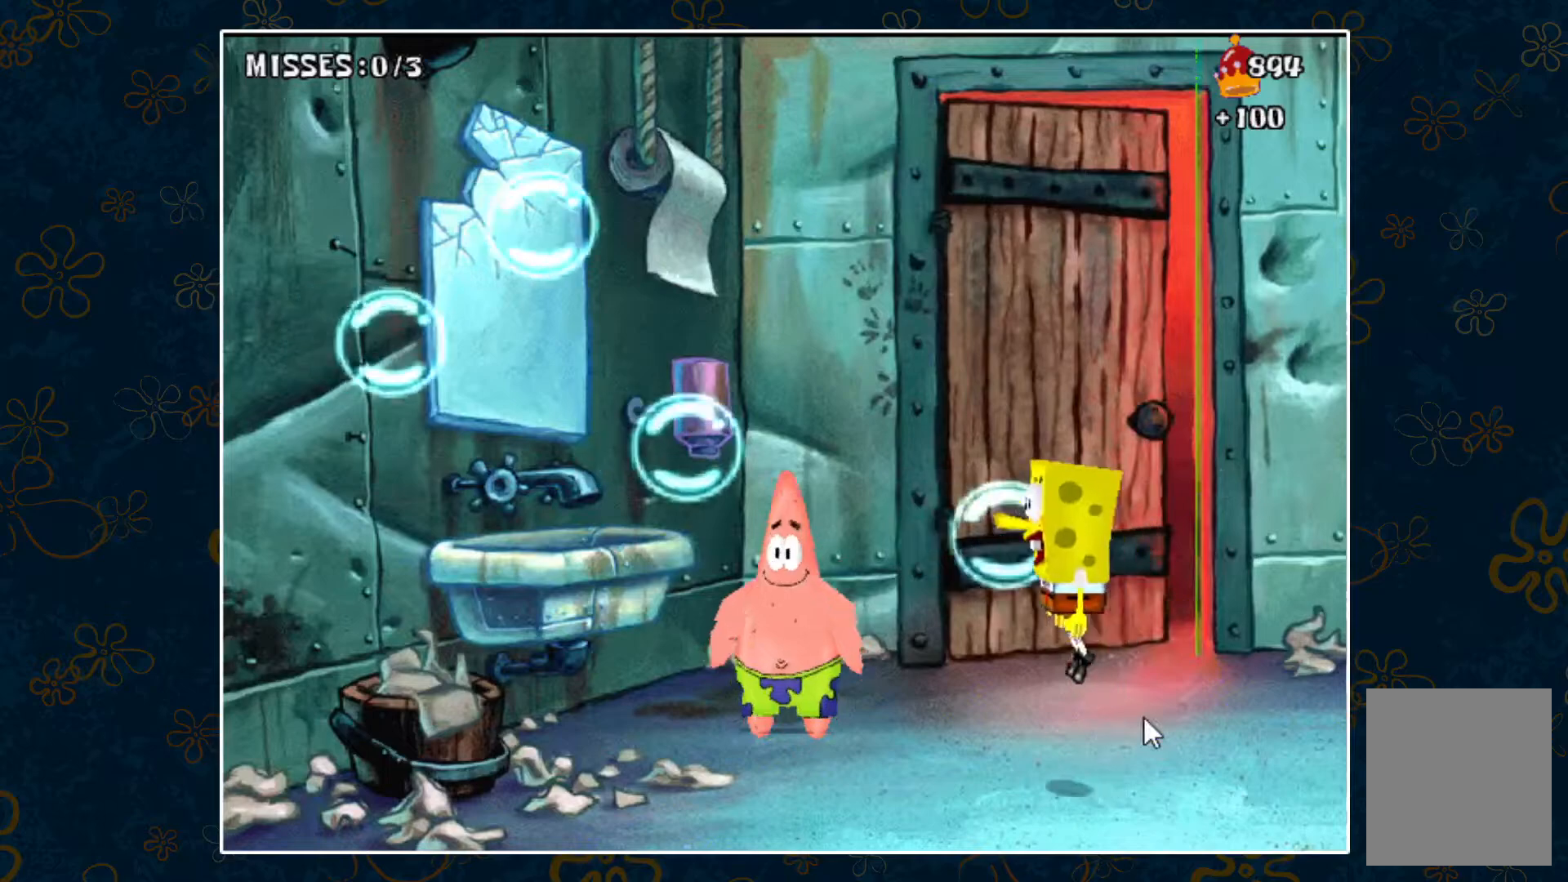
{"keys": ["left", "space"], "events": []}
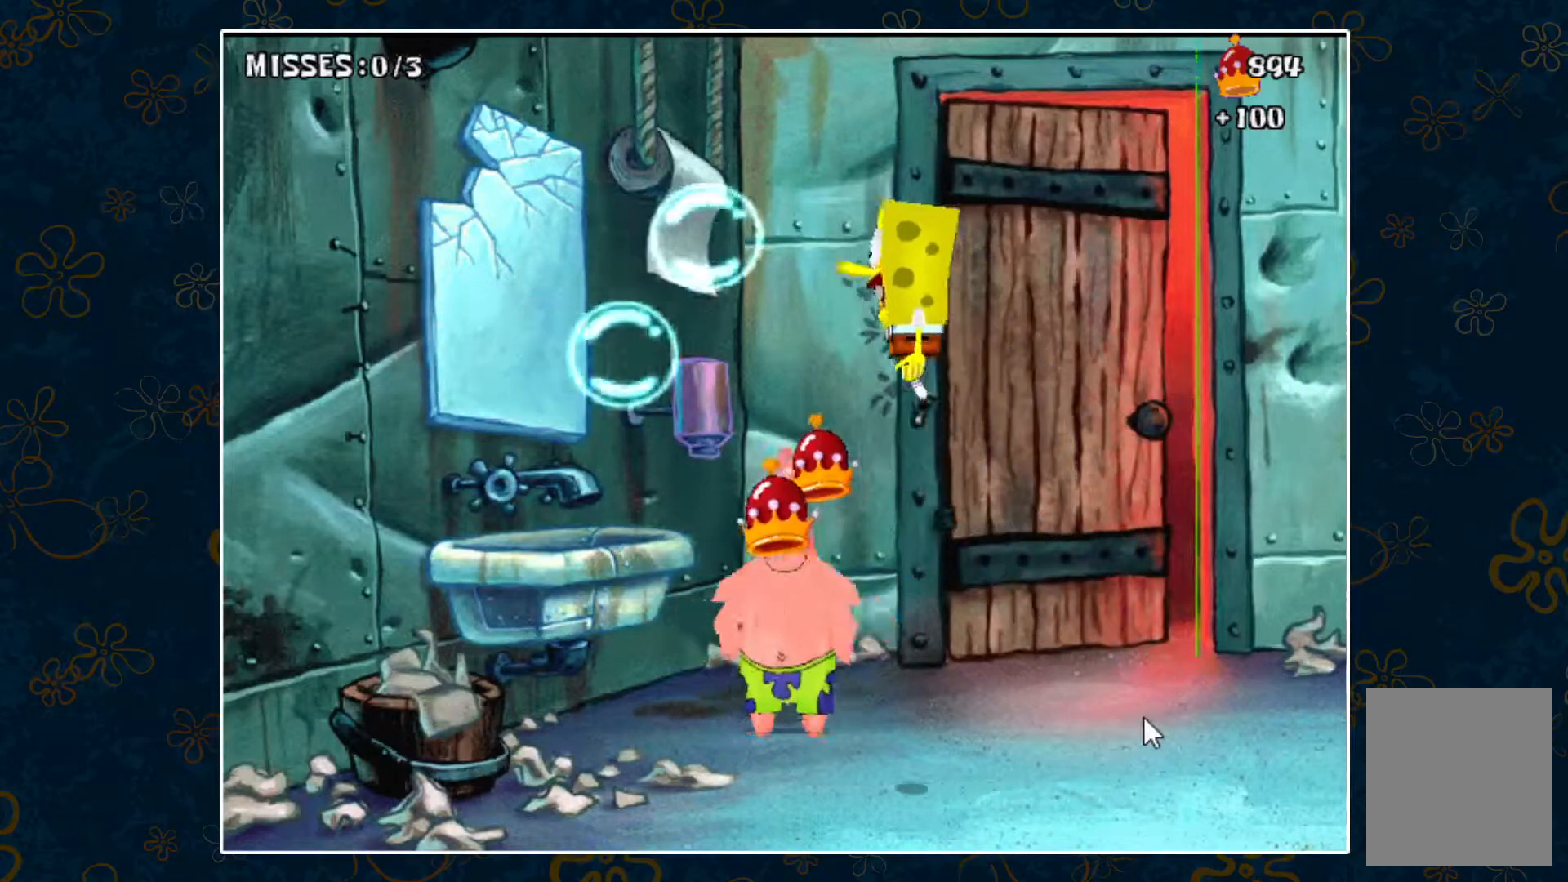
{"keys": ["right"], "events": [[33, "space", "up"], [317, "left", "up"], [500, "right", "down"]]}
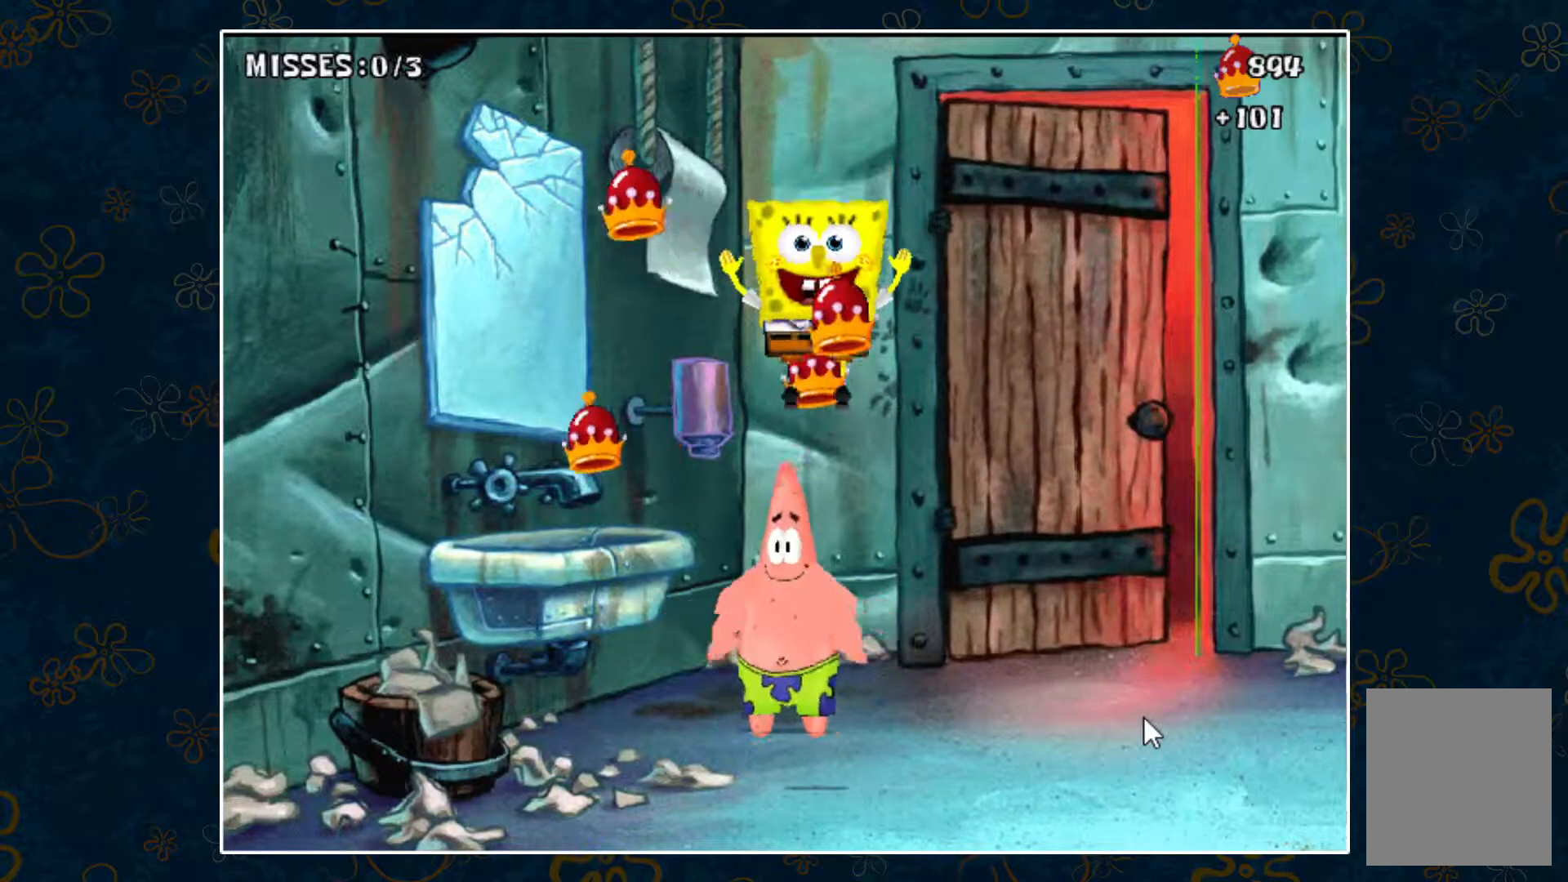
{"keys": ["right"], "events": []}
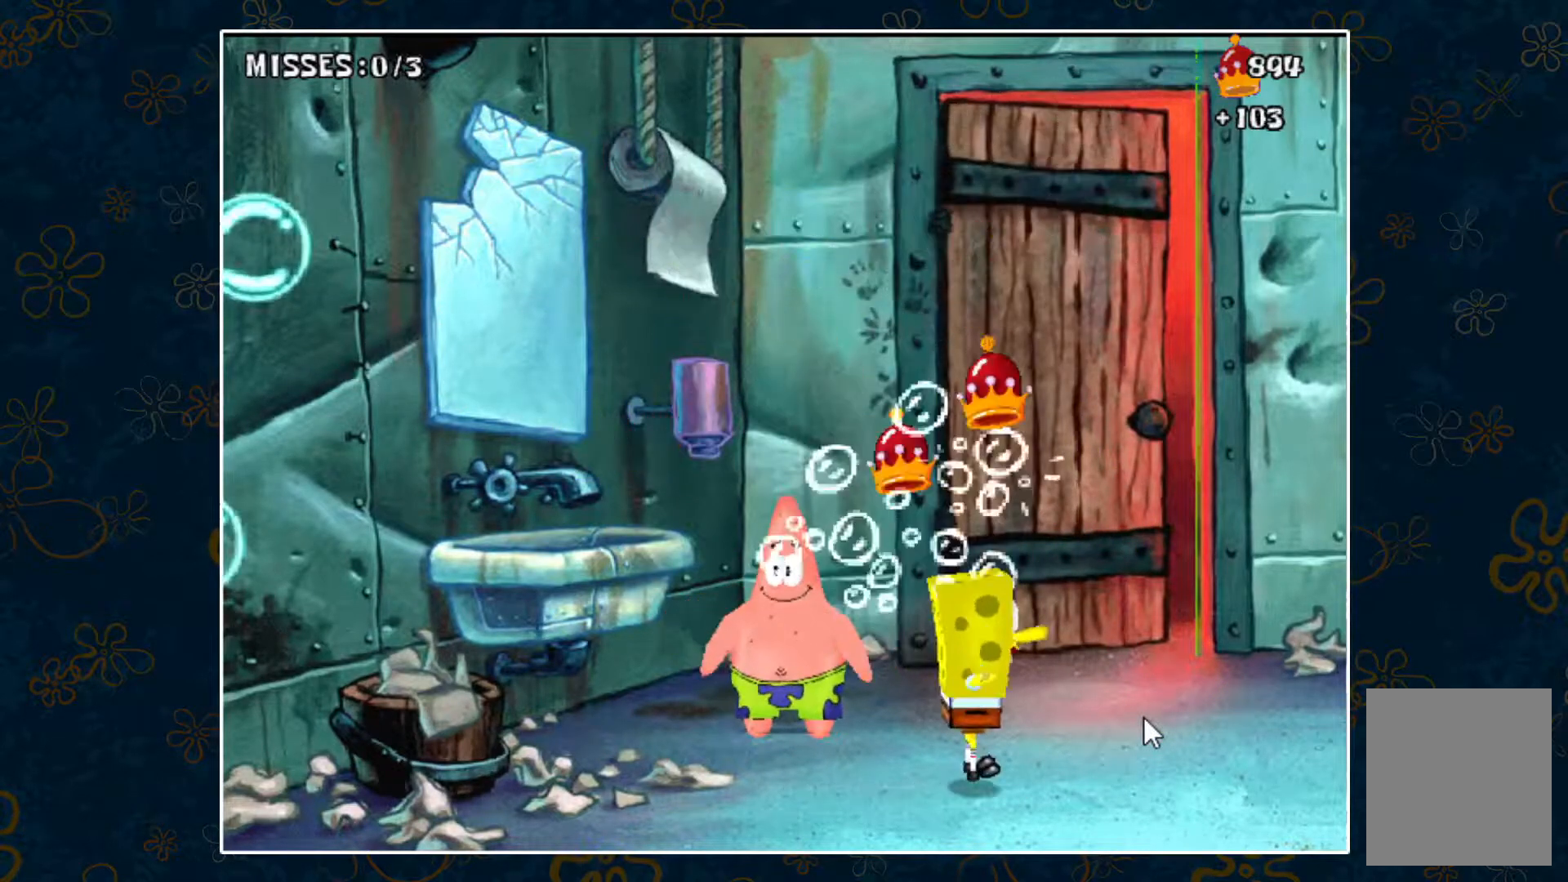
{"keys": ["right"], "events": []}
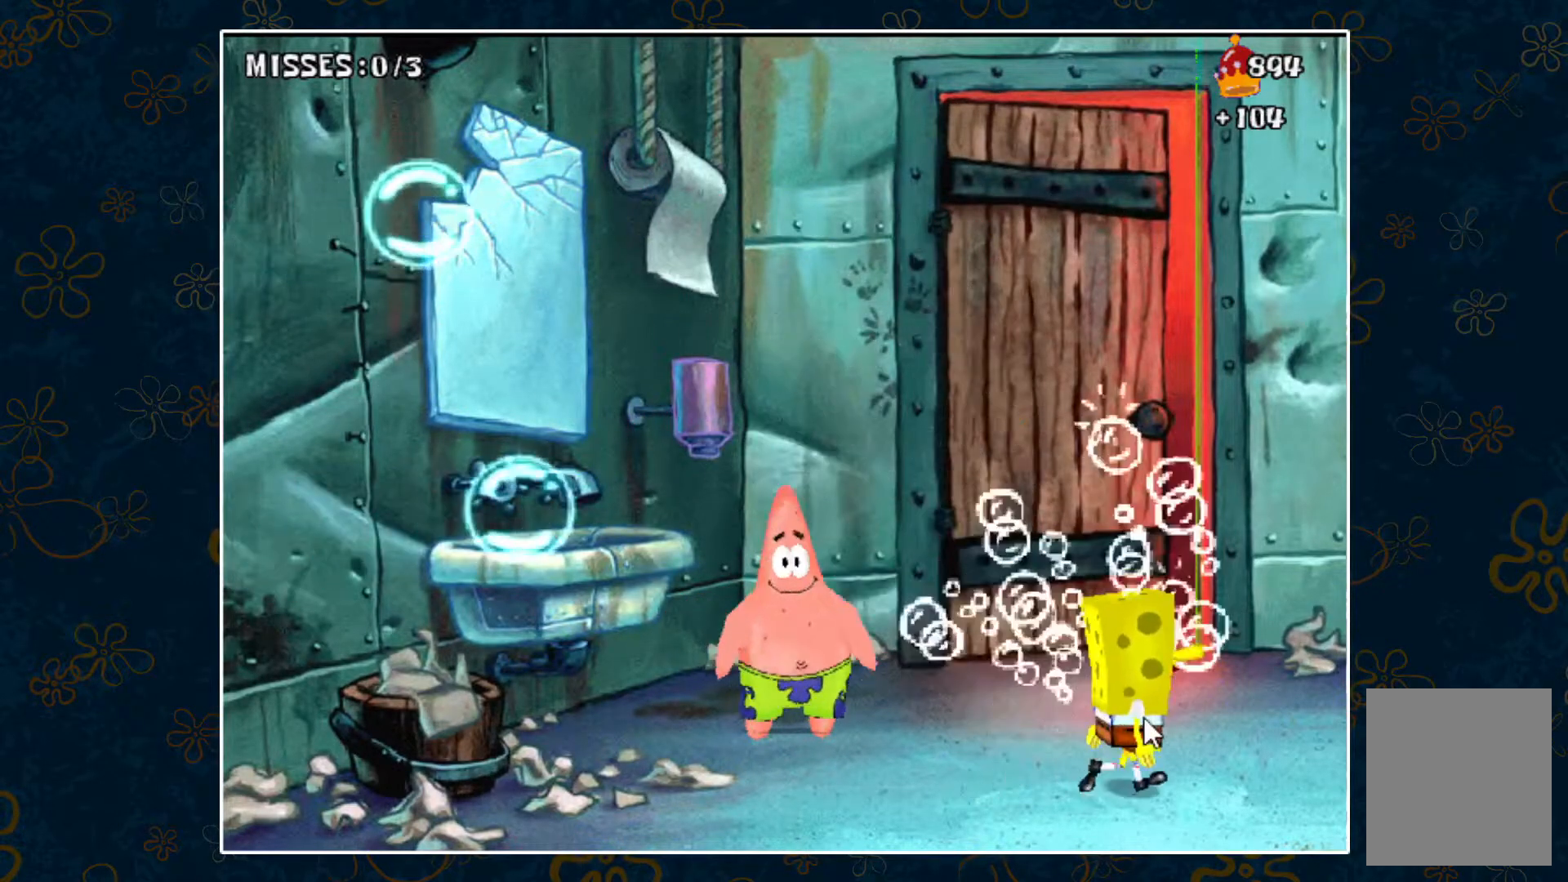
{"keys": [], "events": [[367, "right", "up"]]}
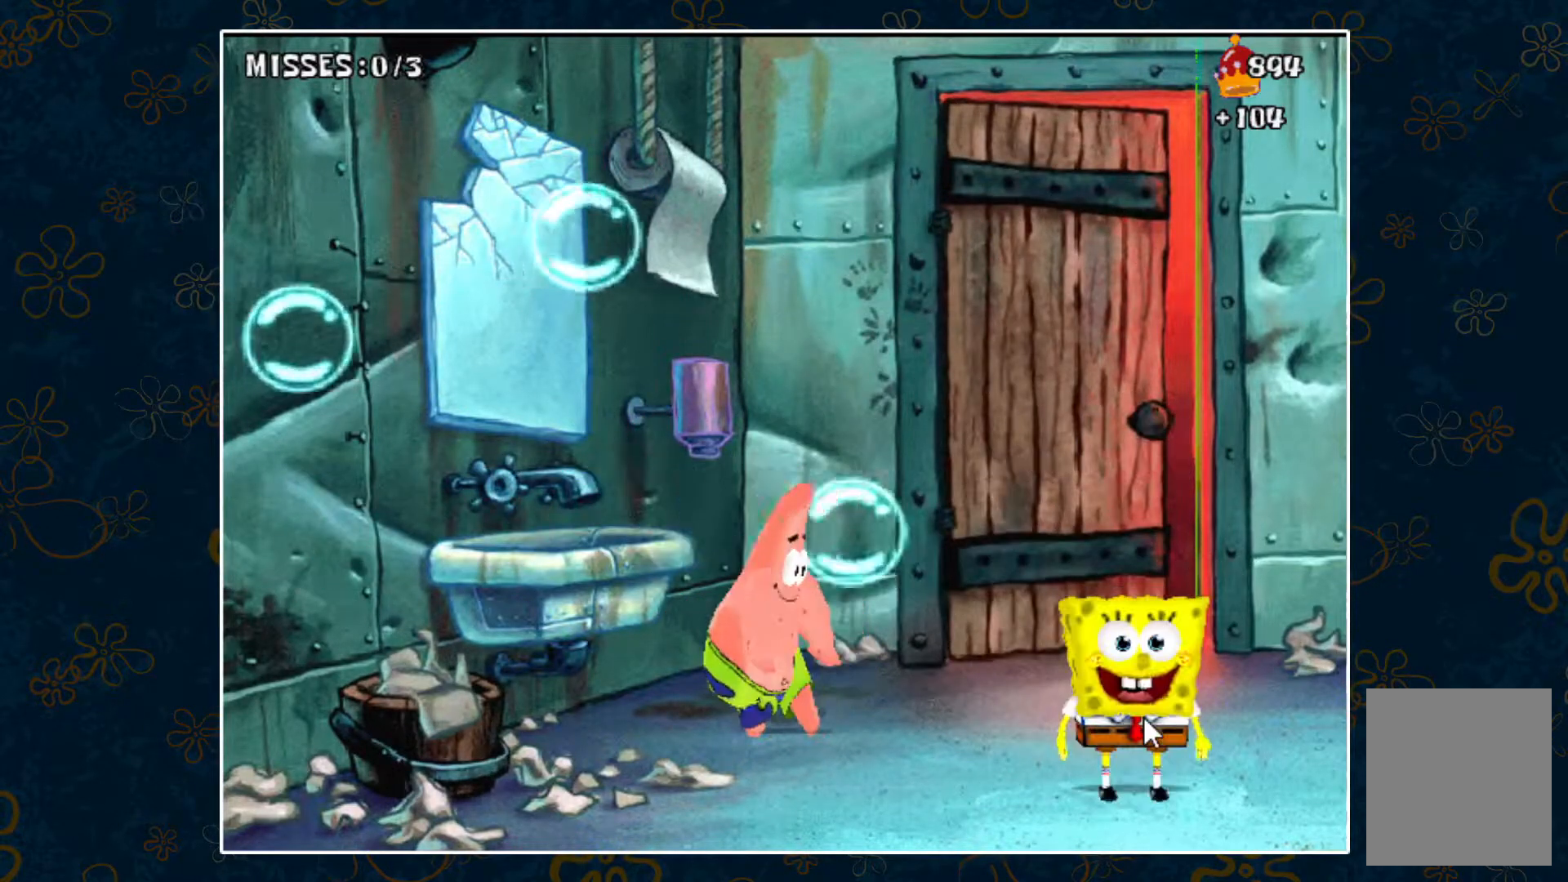
{"keys": ["left", "space"], "events": [[50, "space", "down"], [100, "left", "down"]]}
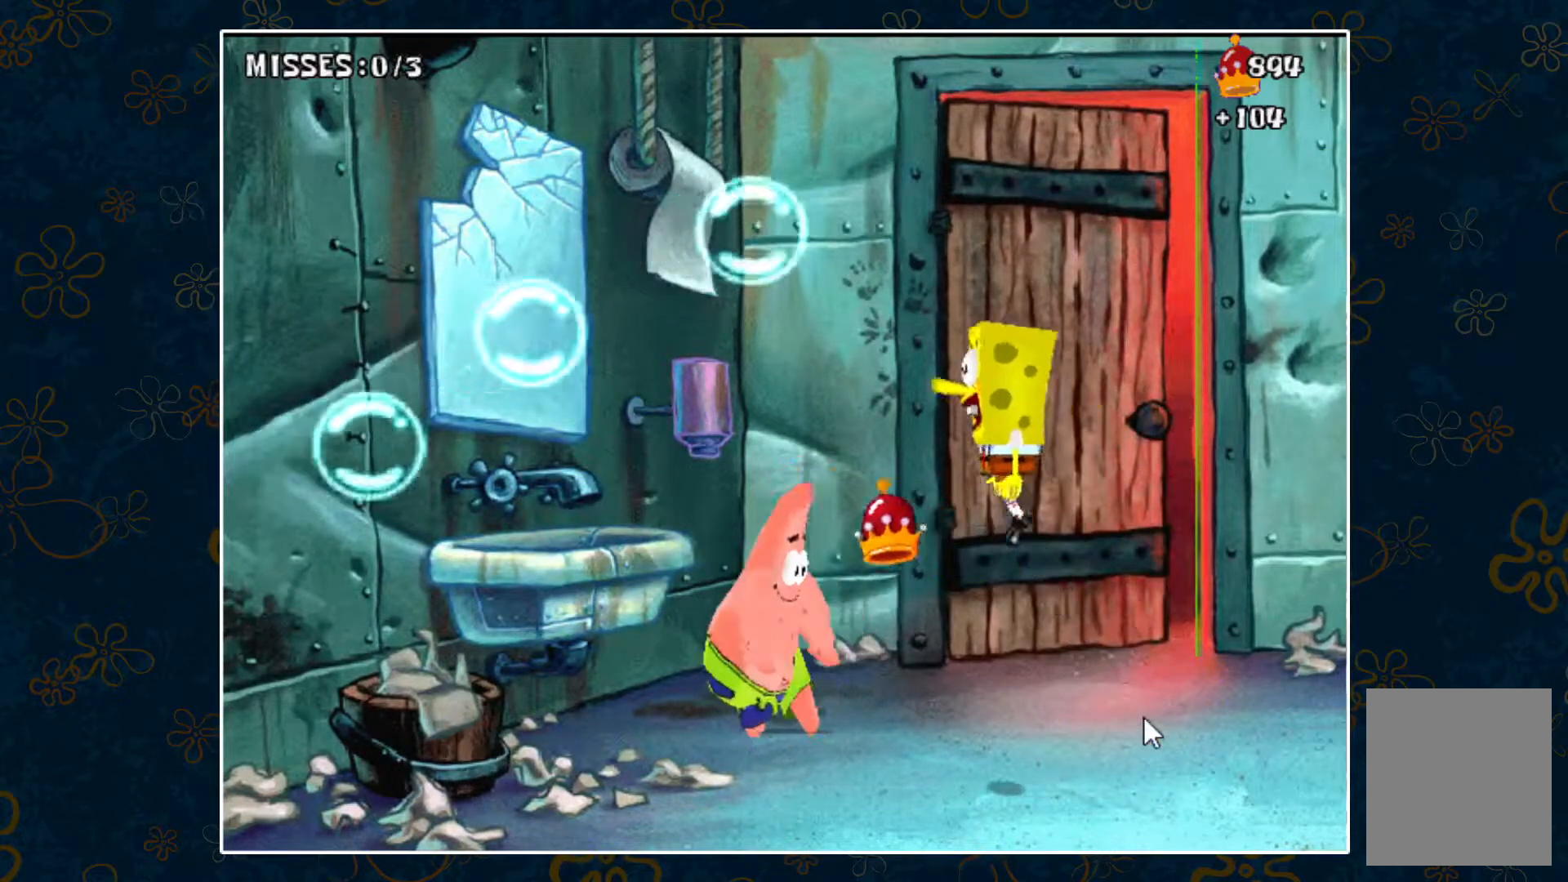
{"keys": [], "events": [[350, "space", "up"], [383, "left", "up"]]}
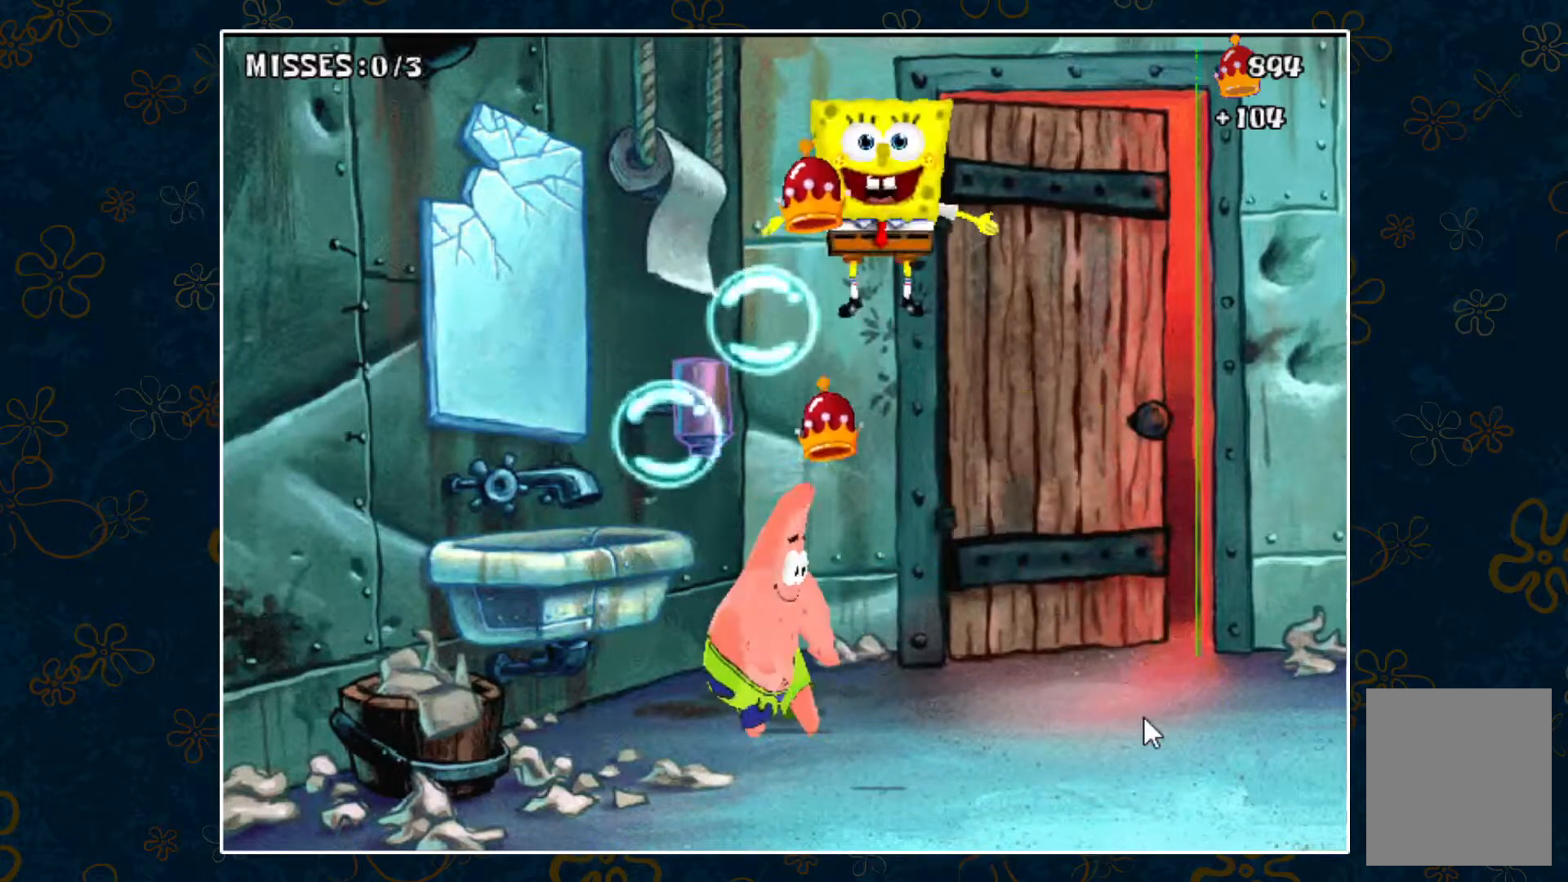
{"keys": ["right"], "events": [[267, "right", "down"]]}
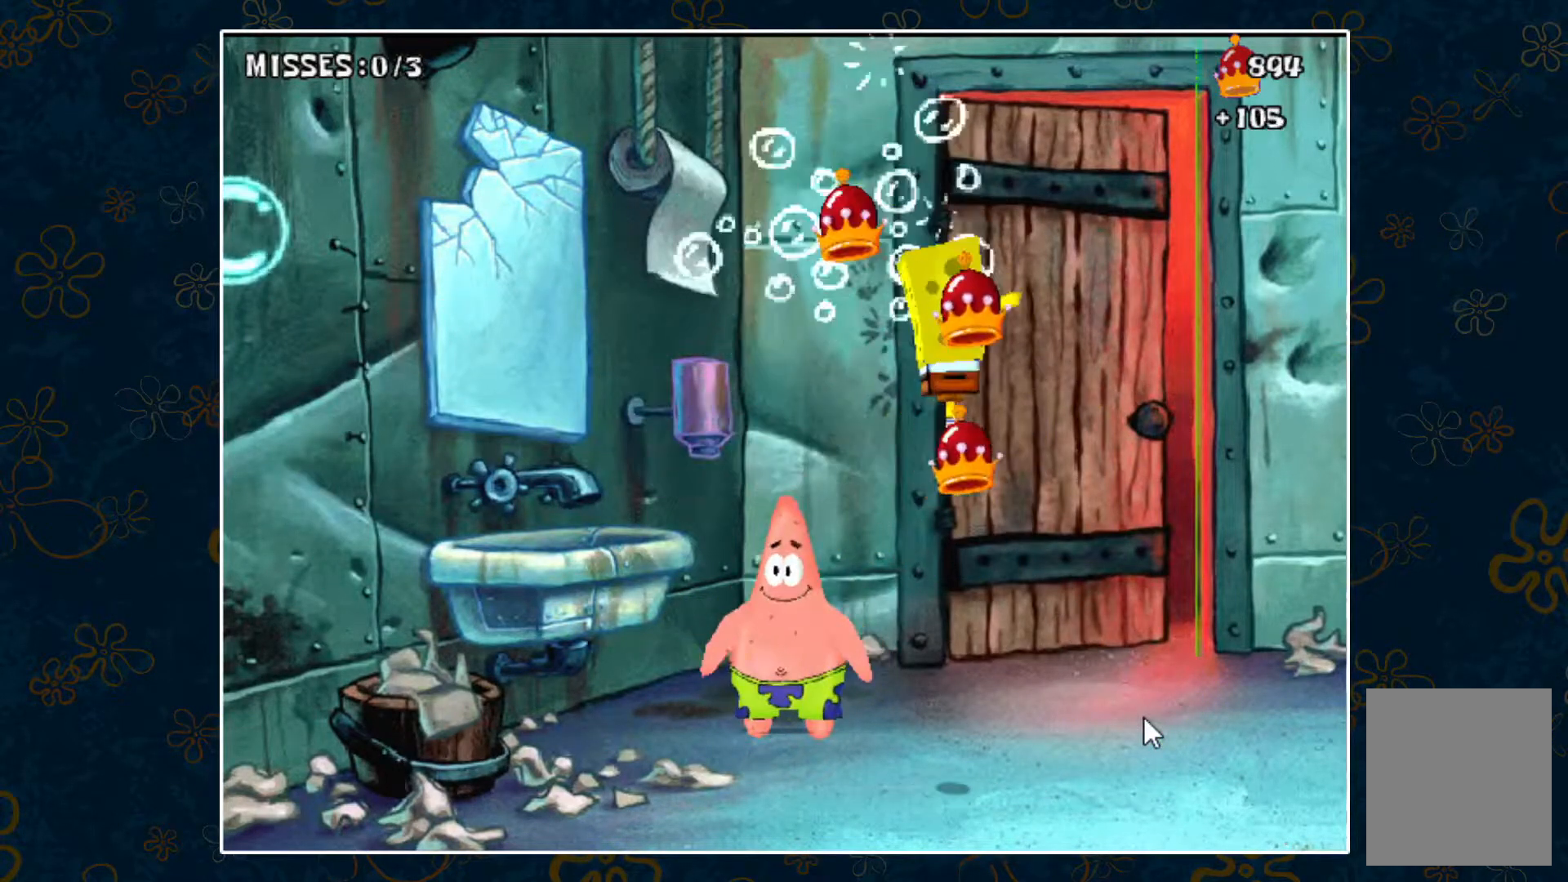
{"keys": ["right"], "events": []}
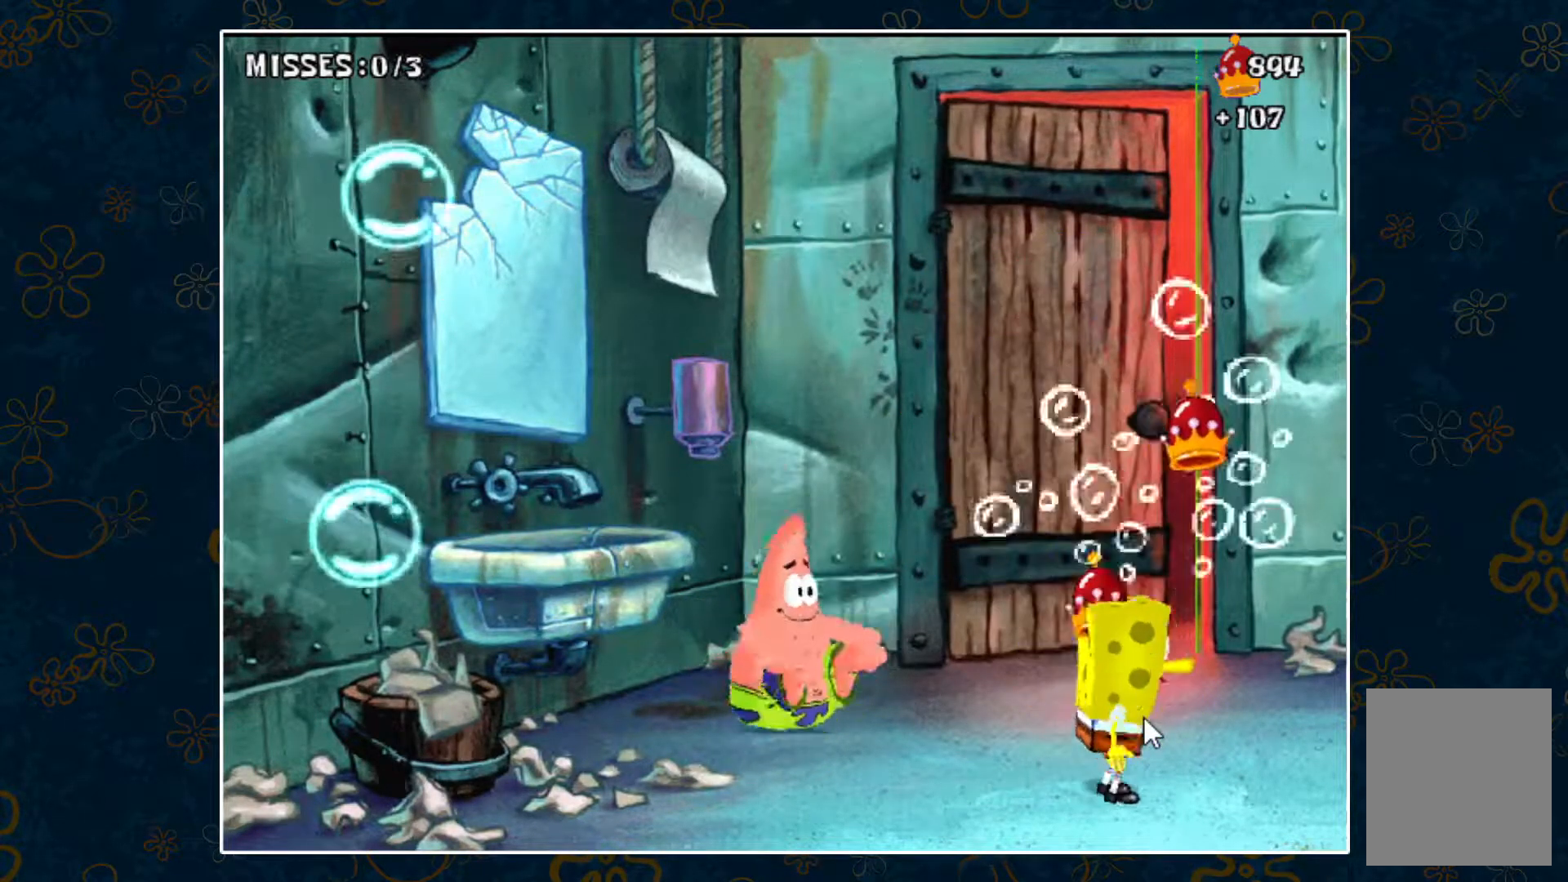
{"keys": [], "events": [[300, "right", "up"]]}
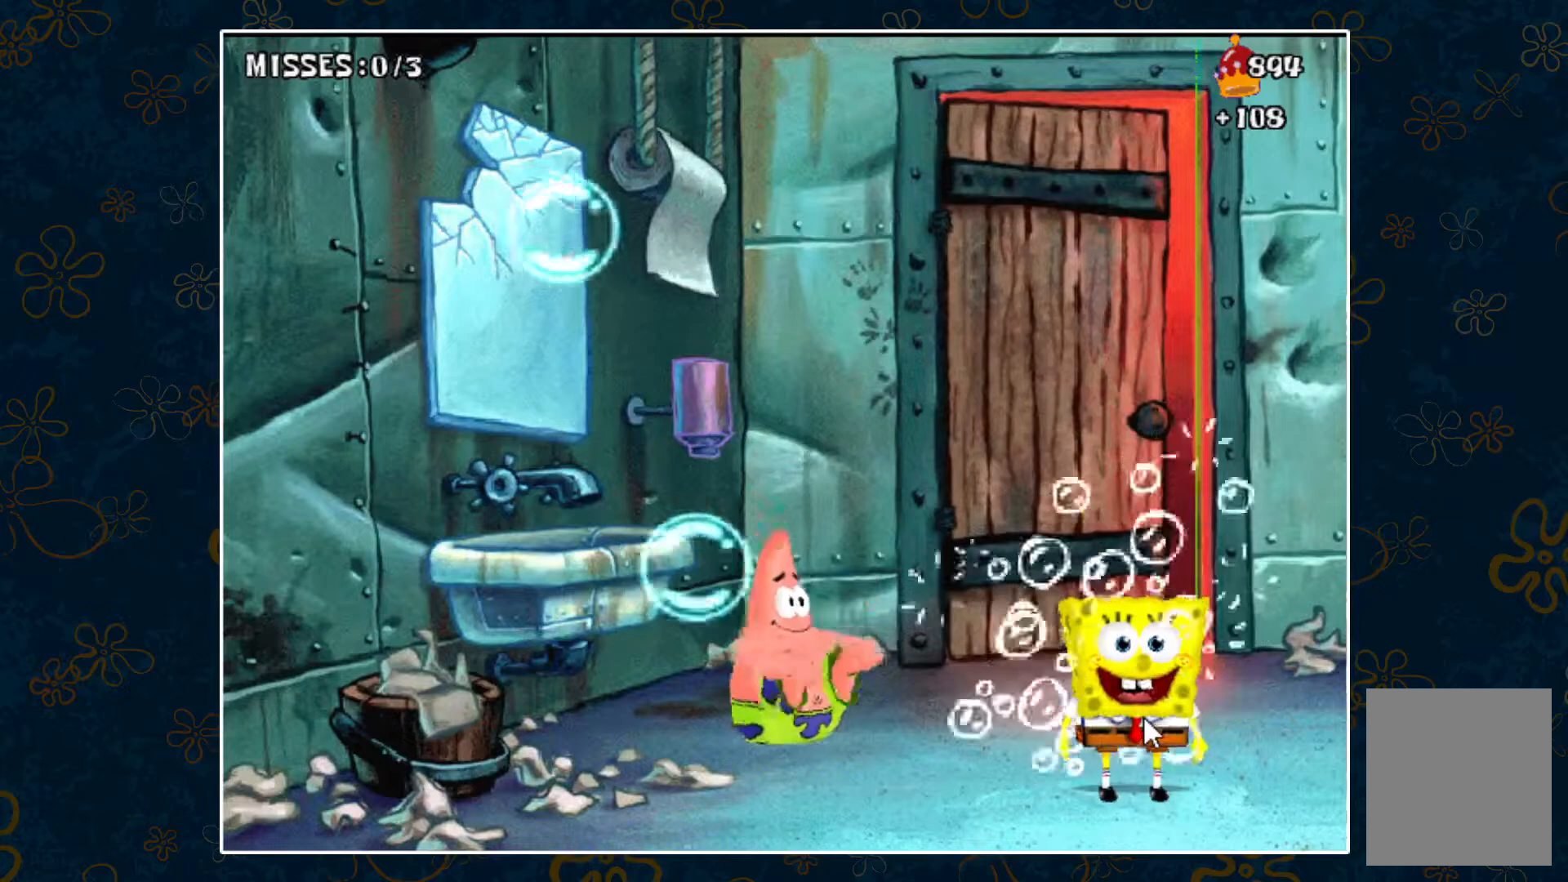
{"keys": ["left", "space"], "events": [[367, "space", "down"], [500, "left", "down"]]}
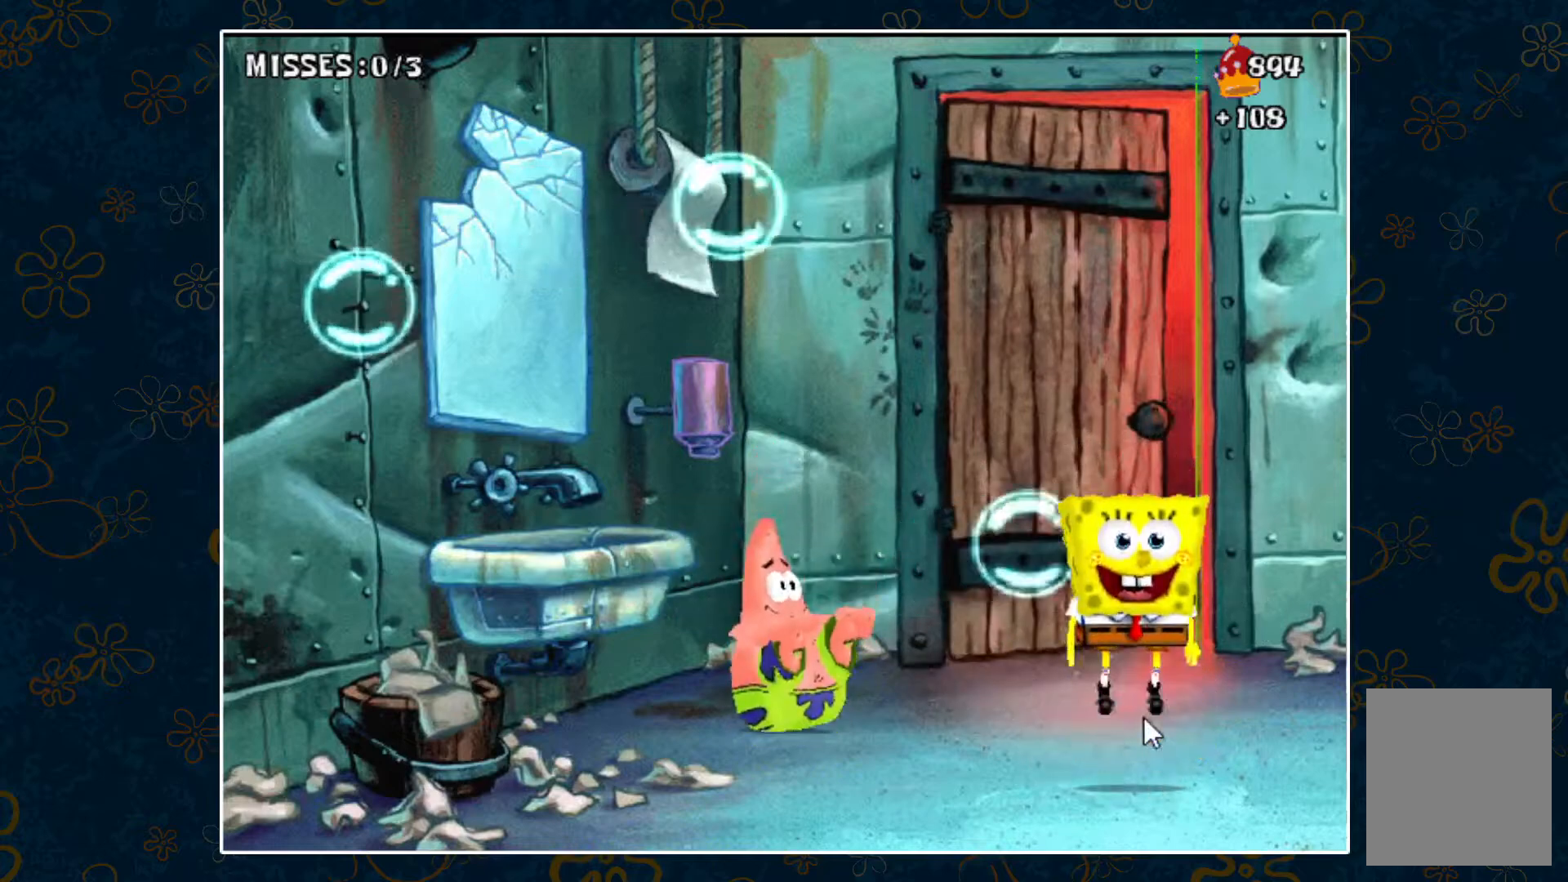
{"keys": ["left", "space"], "events": []}
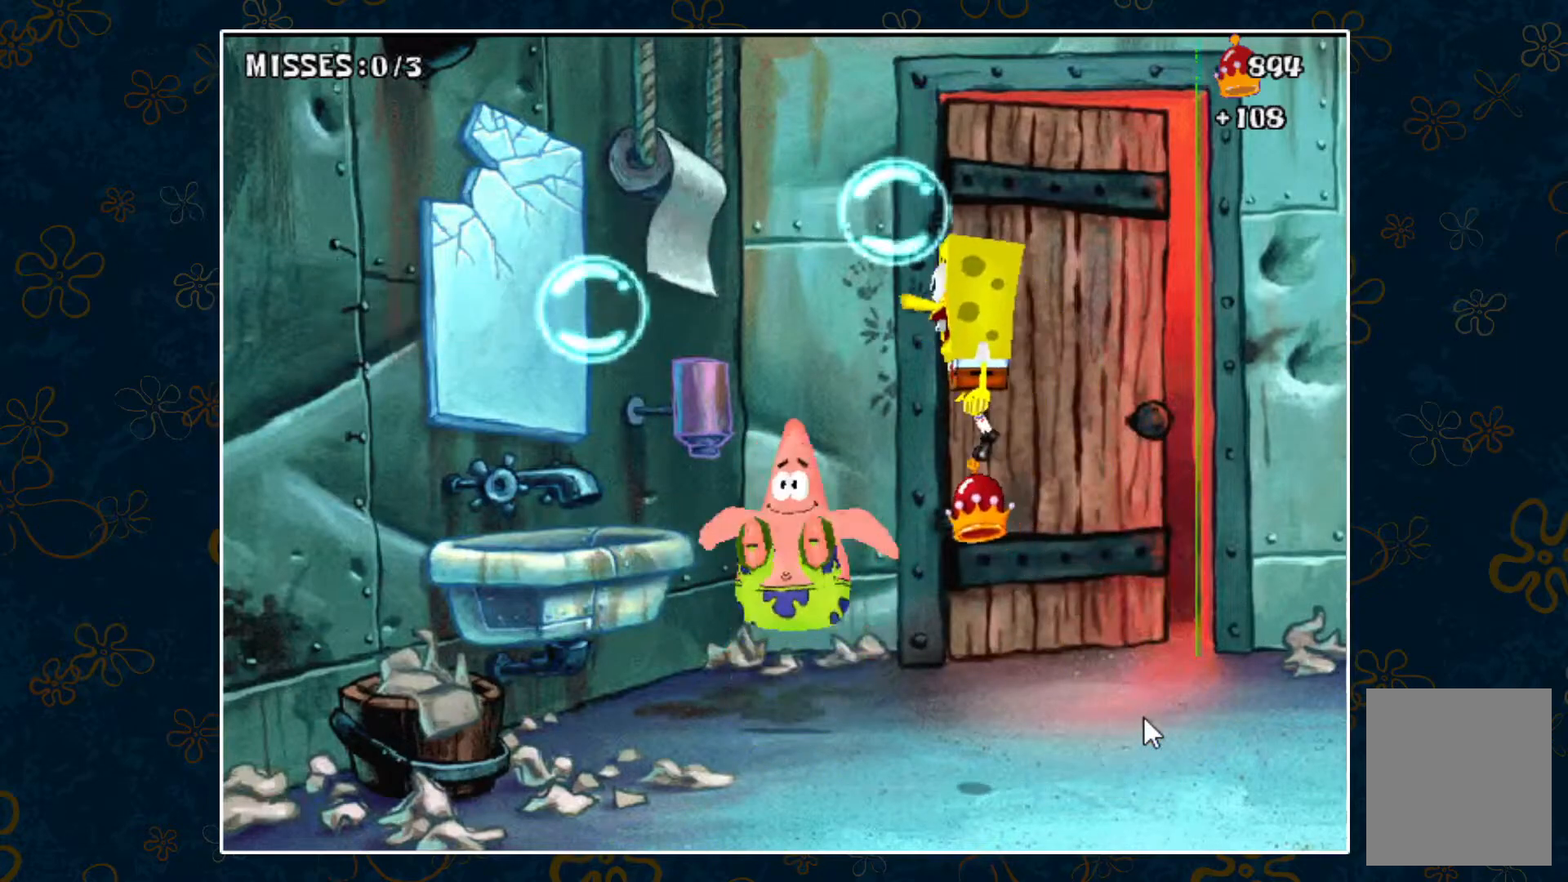
{"keys": [], "events": [[167, "space", "up"], [250, "left", "up"]]}
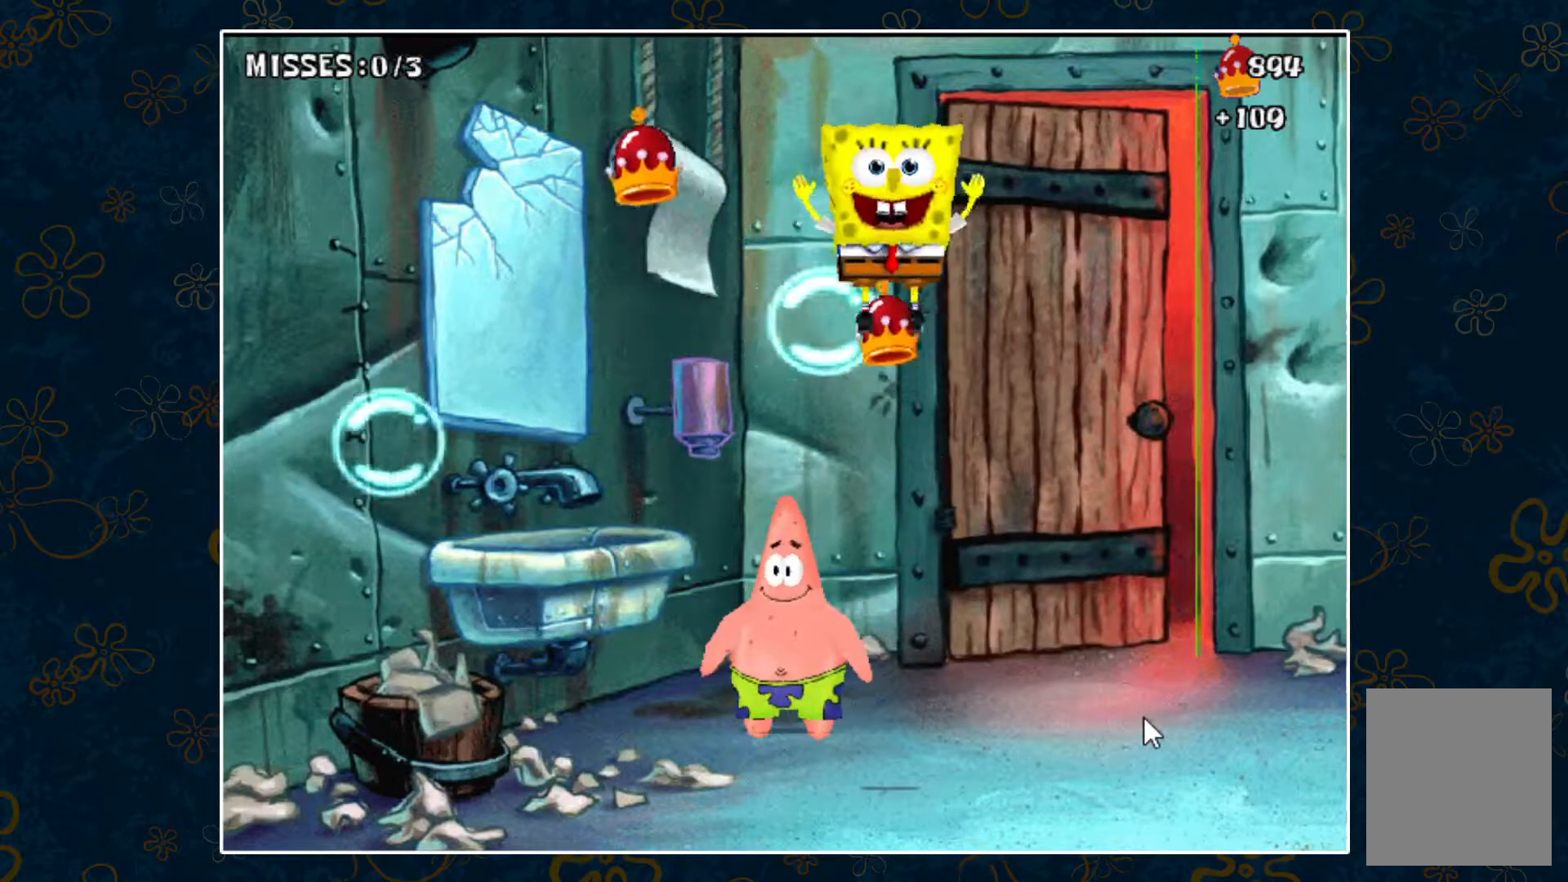
{"keys": ["right"], "events": [[33, "left", "down"], [217, "left", "up"], [267, "right", "down"]]}
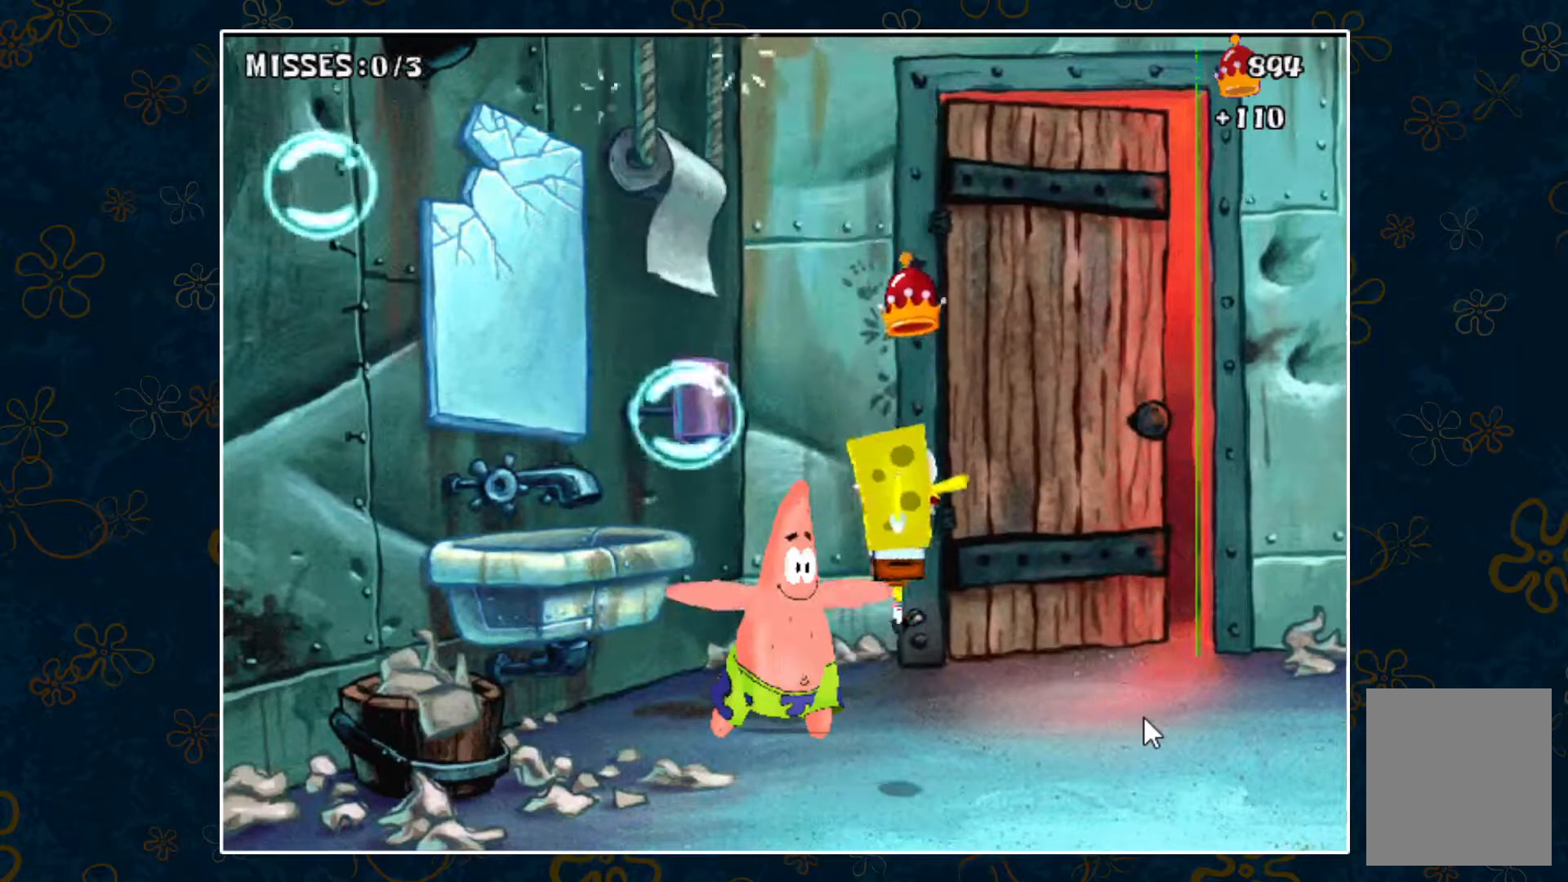
{"keys": ["right", "space"], "events": [[233, "space", "down"]]}
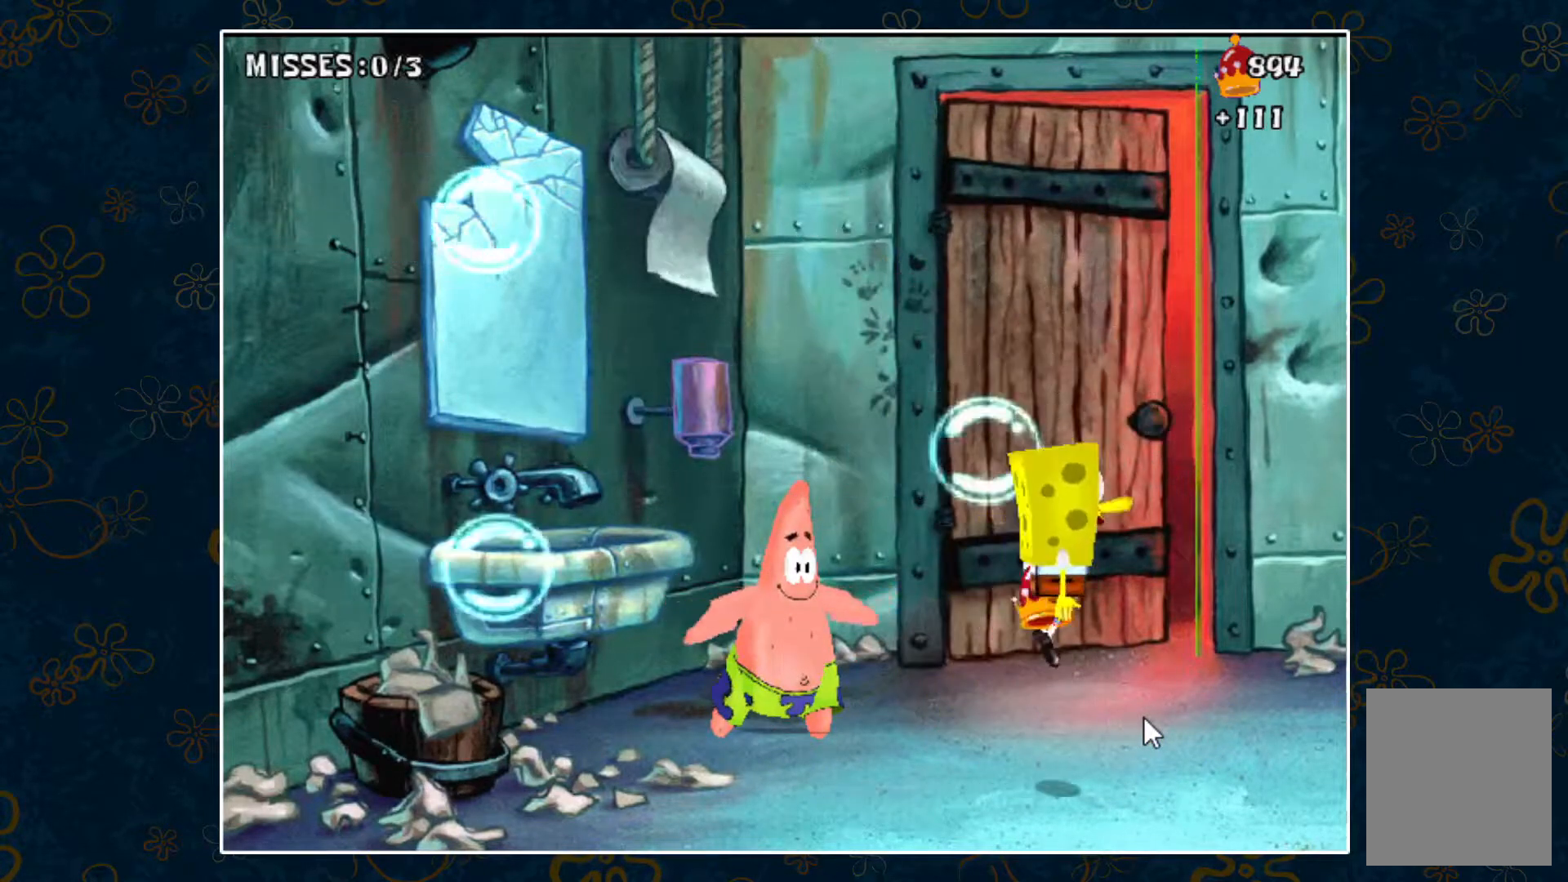
{"keys": ["left"], "events": [[17, "right", "up"], [117, "left", "down"], [150, "space", "up"]]}
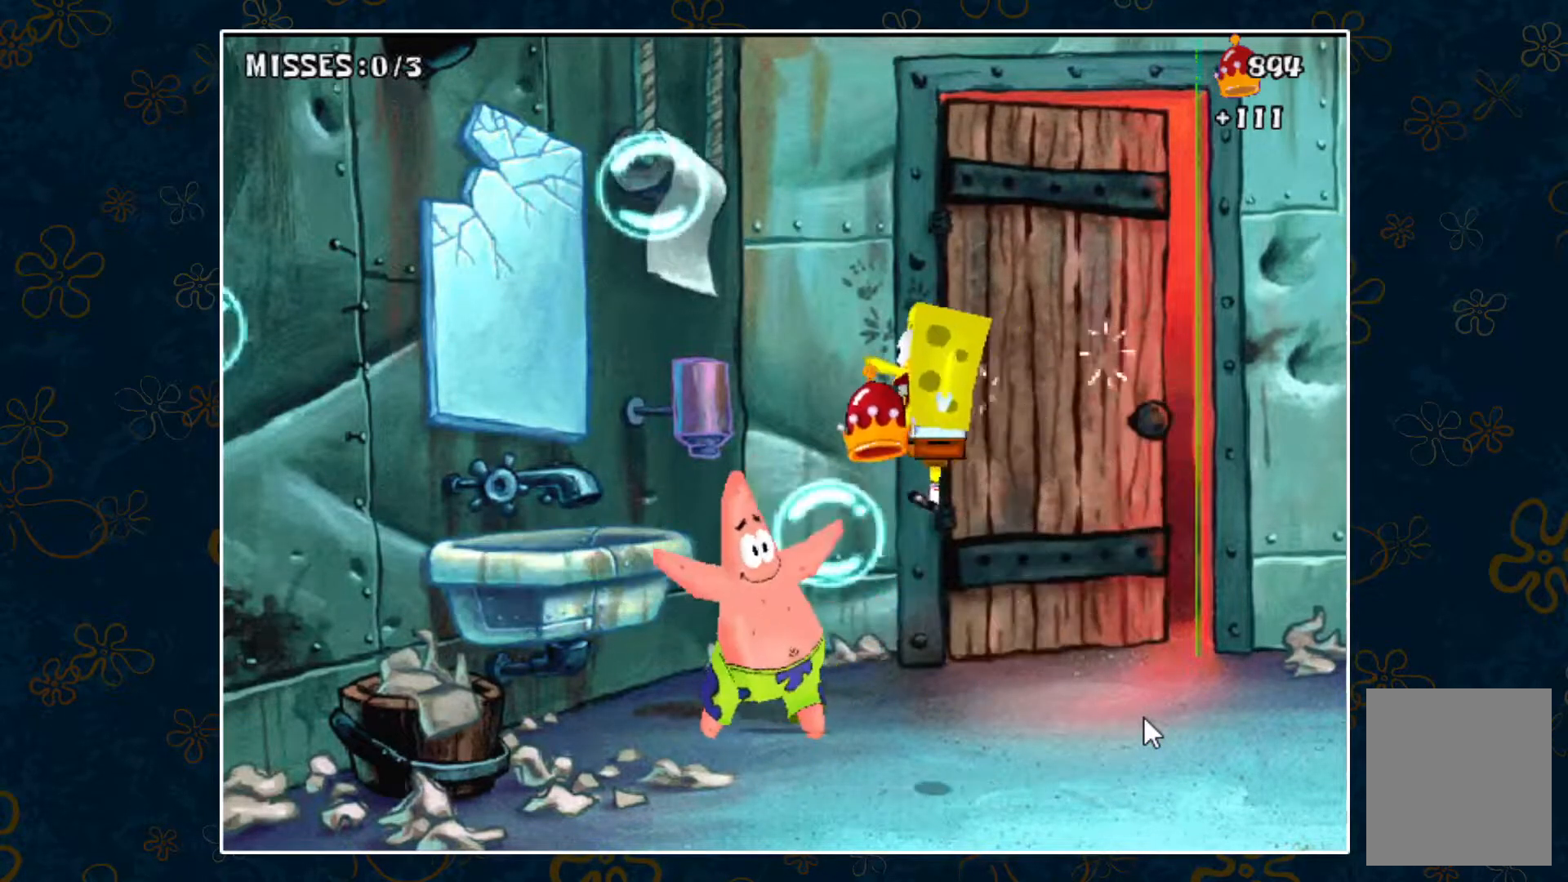
{"keys": ["right"], "events": [[83, "left", "up"], [133, "right", "down"]]}
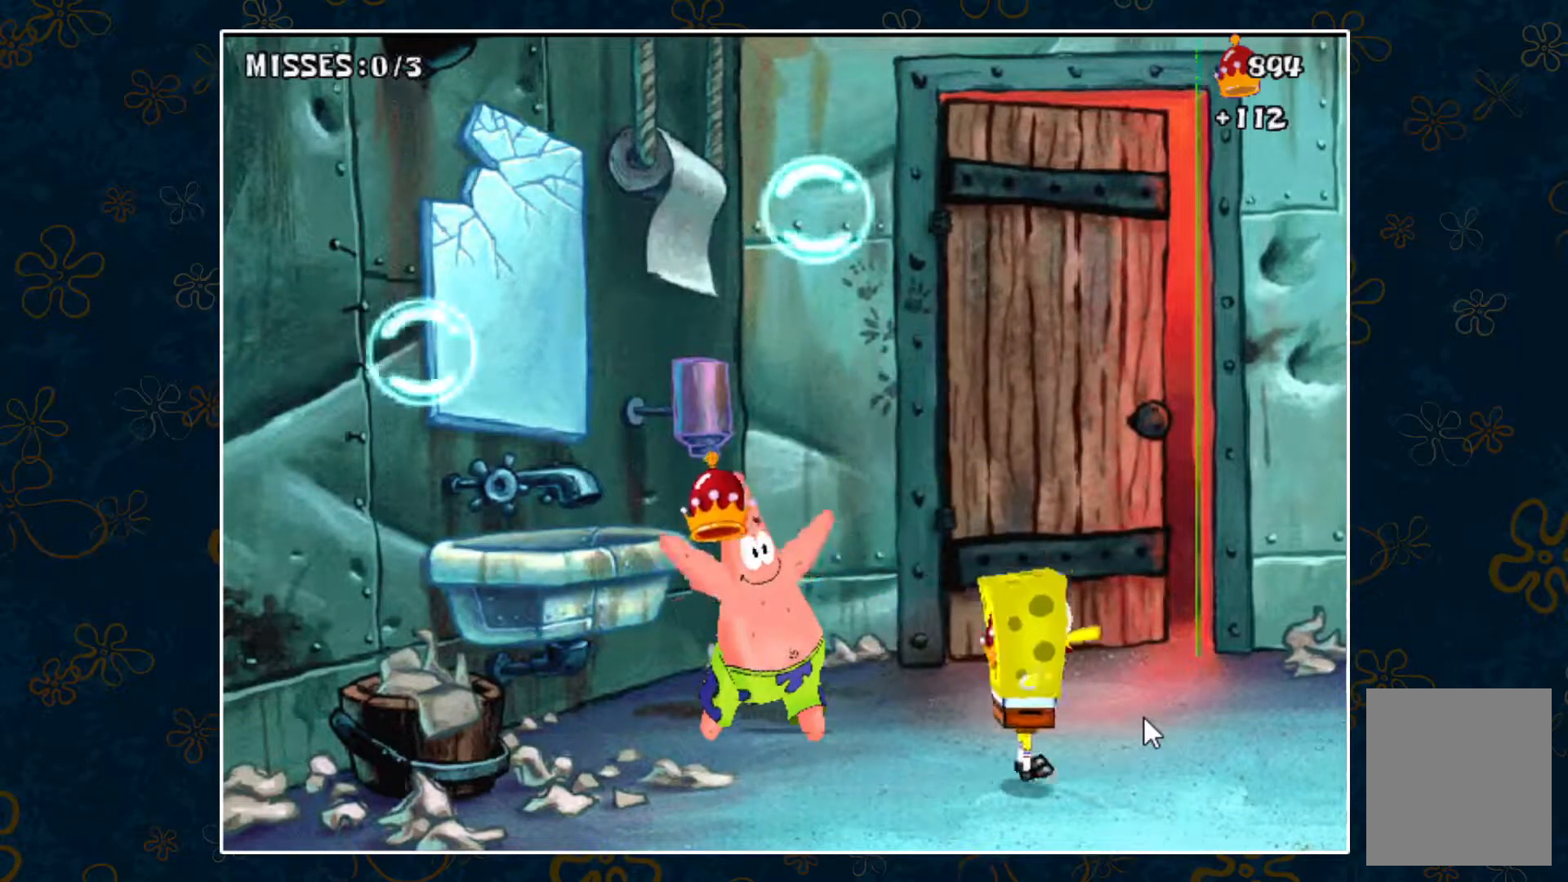
{"keys": ["space"], "events": [[133, "space", "down"], [417, "right", "up"]]}
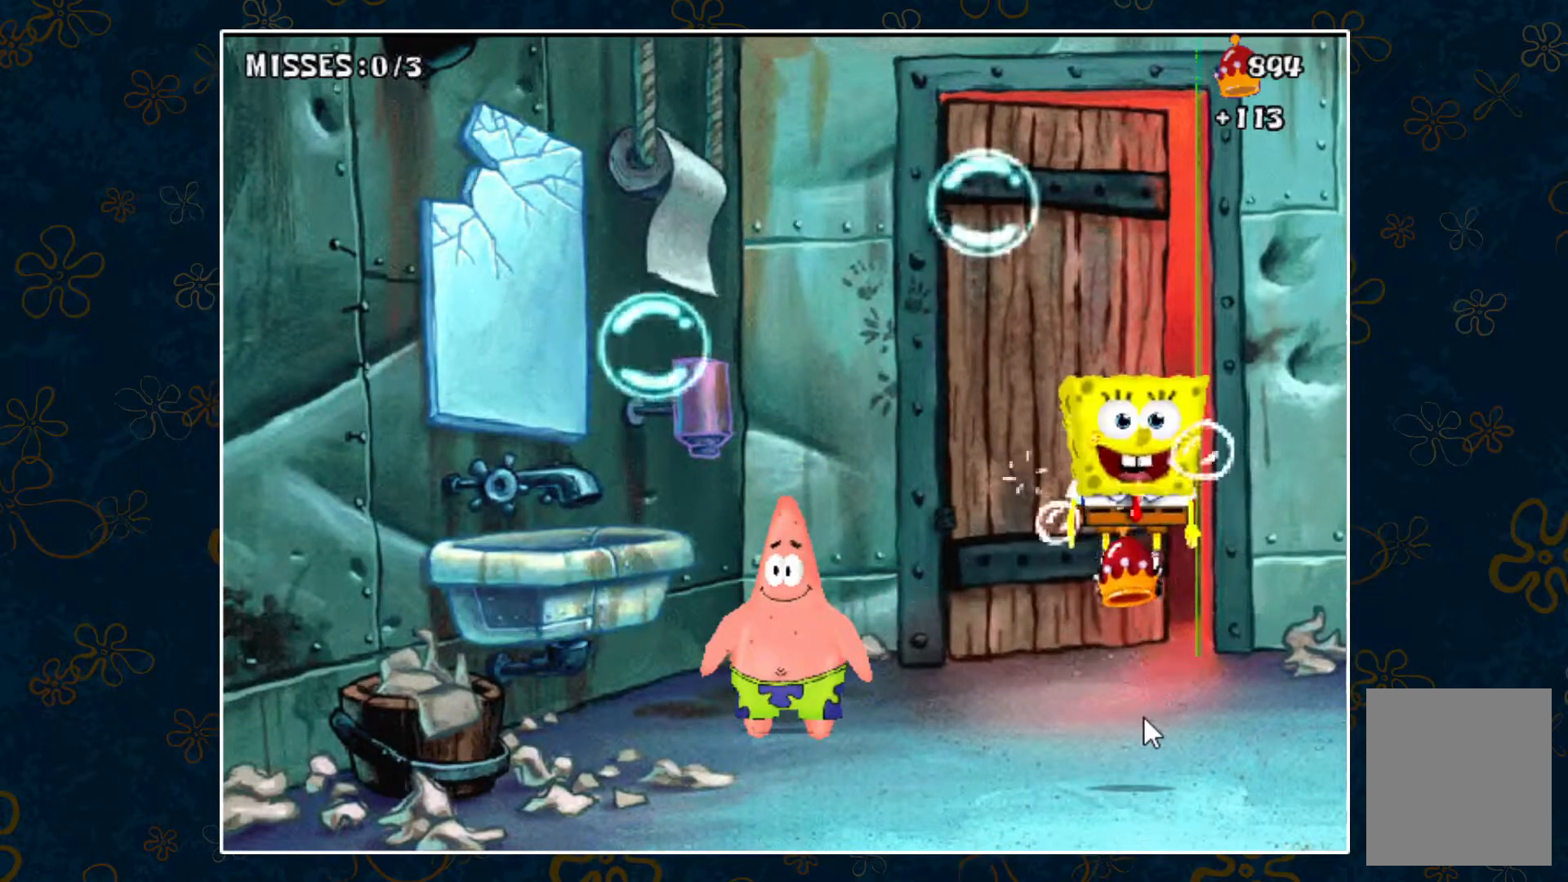
{"keys": ["left"], "events": [[300, "left", "down"], [400, "space", "up"]]}
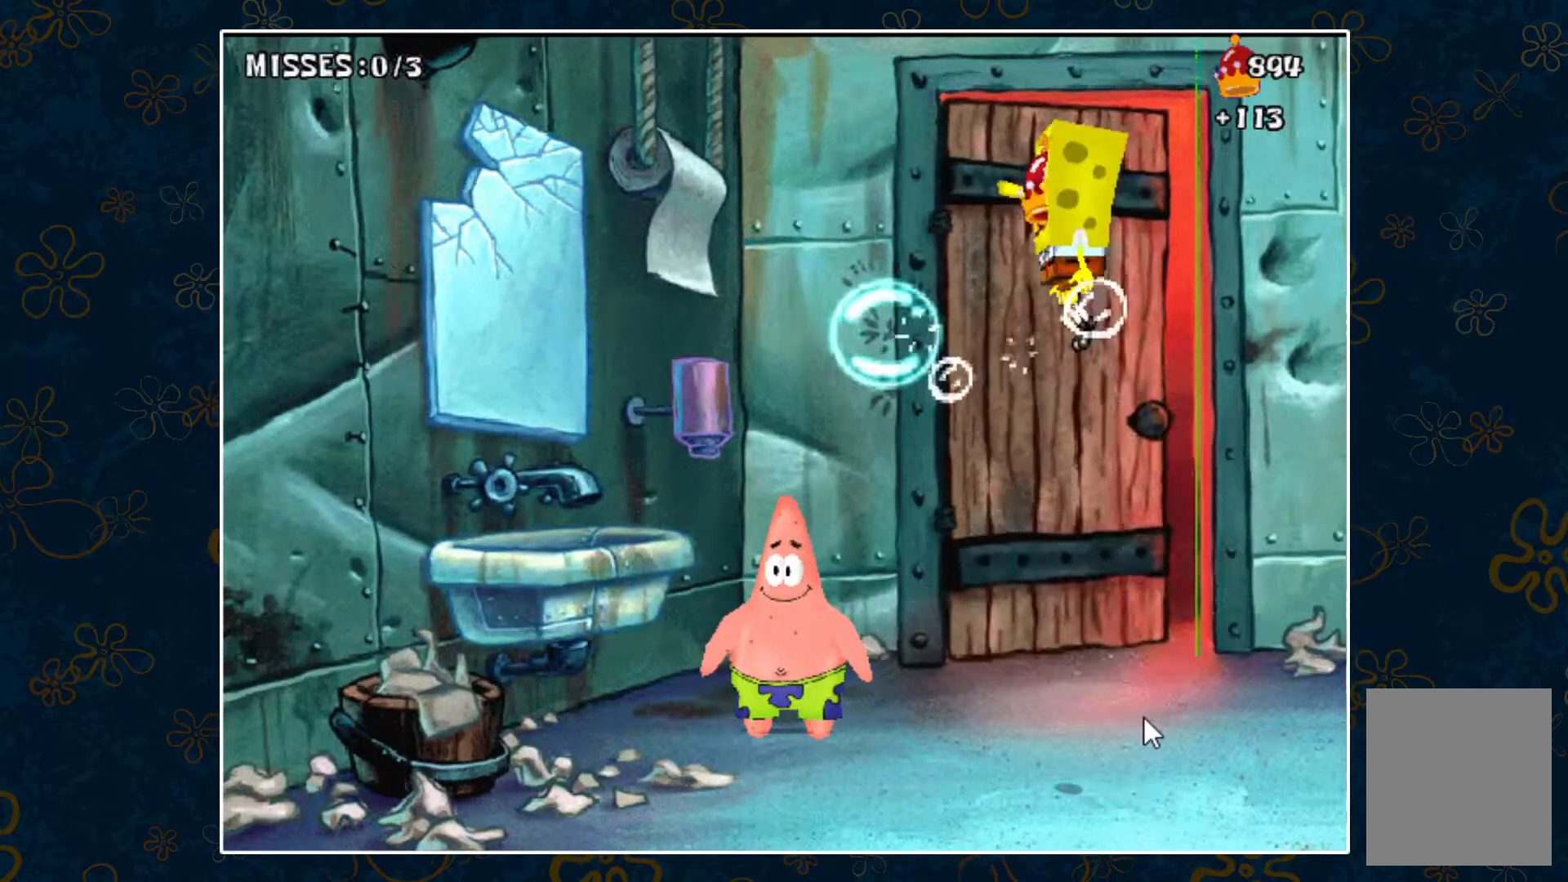
{"keys": ["right"], "events": [[83, "left", "up"], [367, "right", "down"]]}
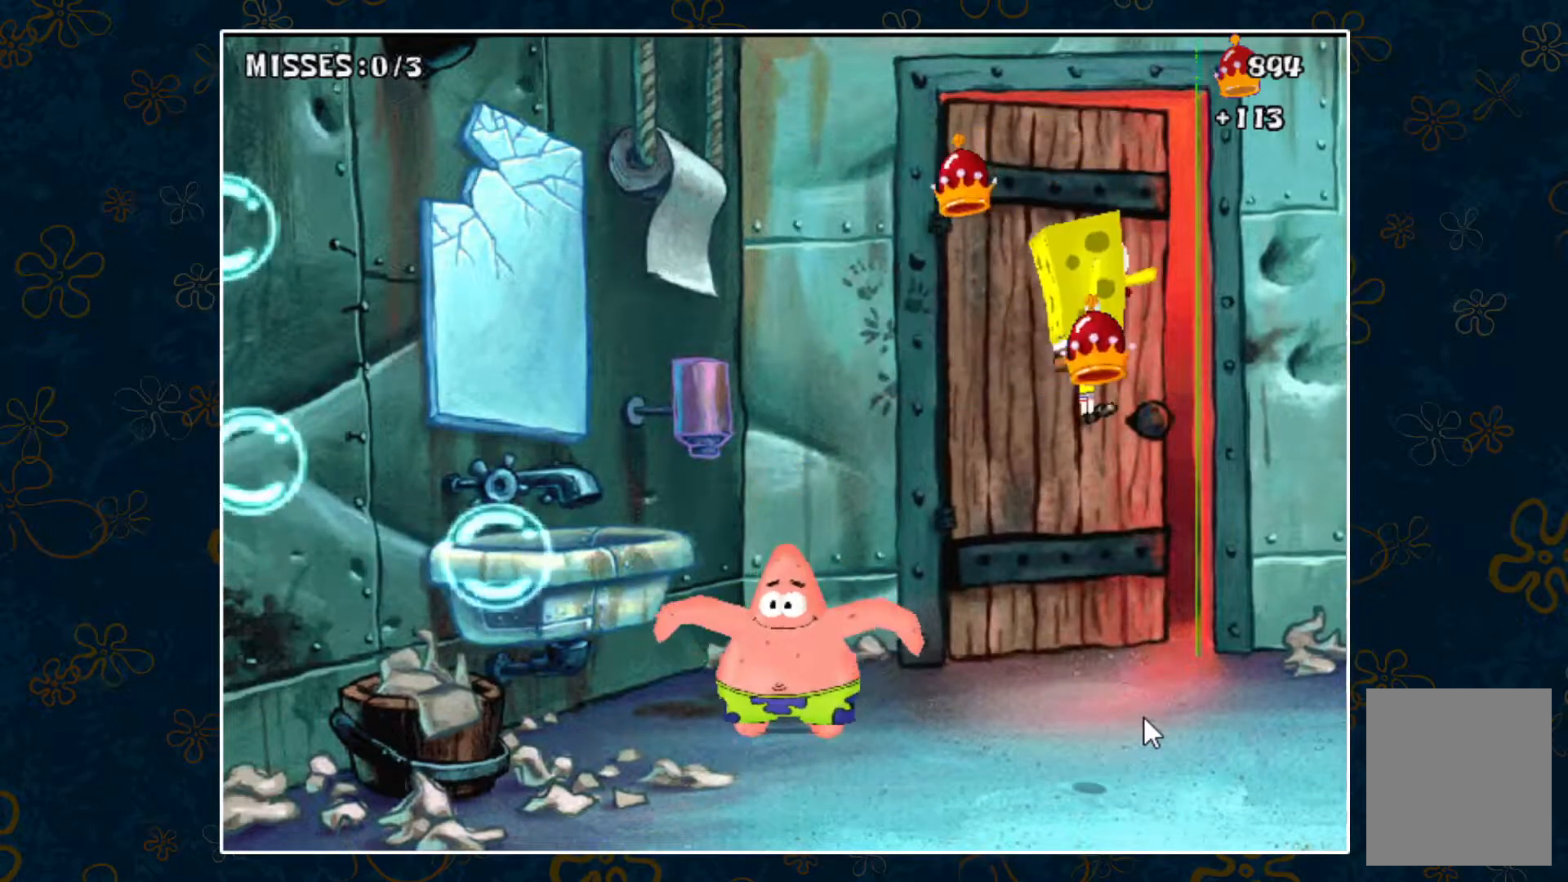
{"keys": [], "events": [[150, "right", "up"]]}